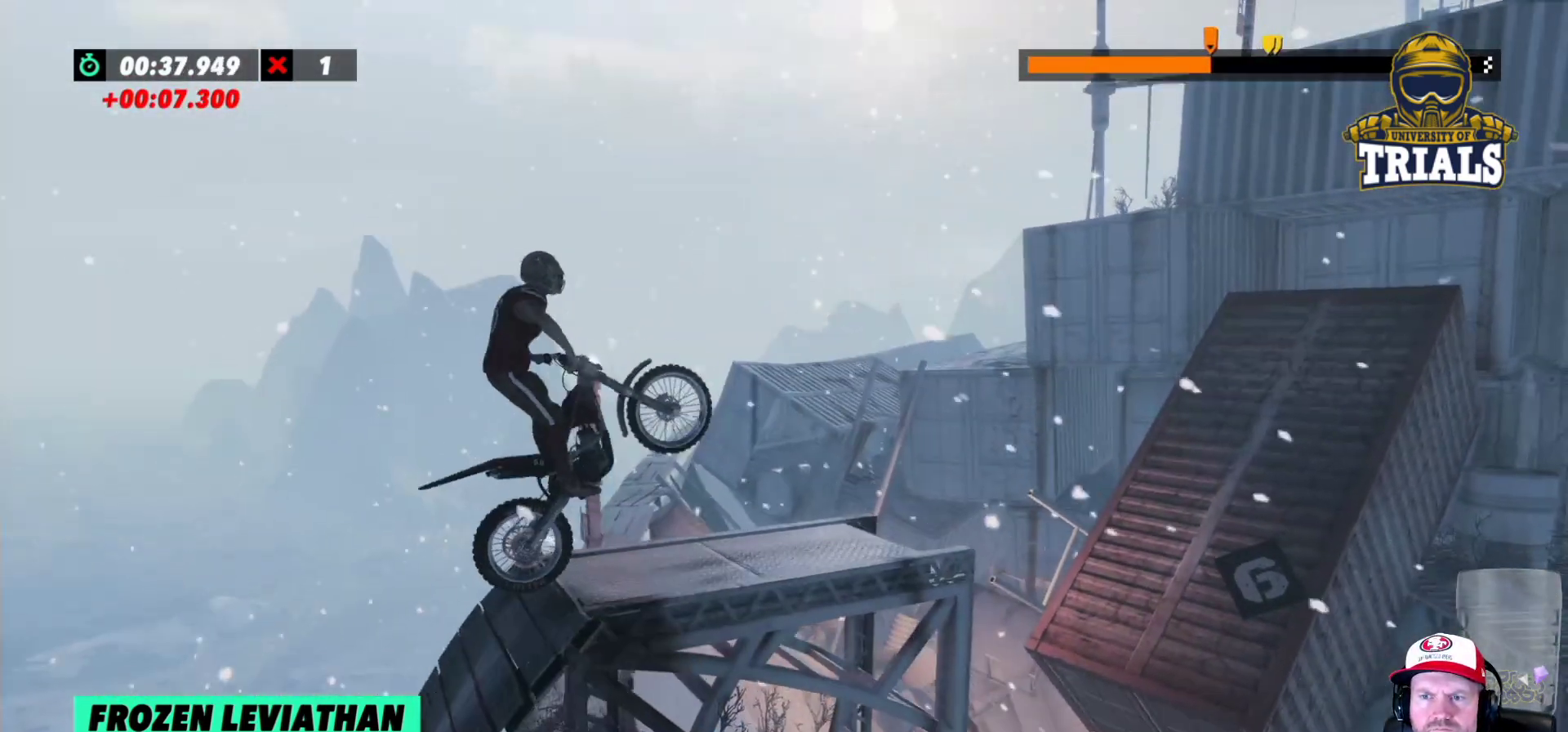
Gameplay with a controller (Xbox layout); each line is a JSON object with the inputs held at the frame after it. "events" lists button and stick changes between this image and that frame as [ms after this image, input, new state], when the widget could be followed in between. Not read: A B DPAD_DOWN DPAD_LEFT DPAD_RIGHT DPAD_UP L1 L3 R1 R3 SELECT START X Y right_stick.
{"buttons": ["R2"], "left_stick": "center", "events": [[200, "R2", "down"], [200, "left_stick", "center"]]}
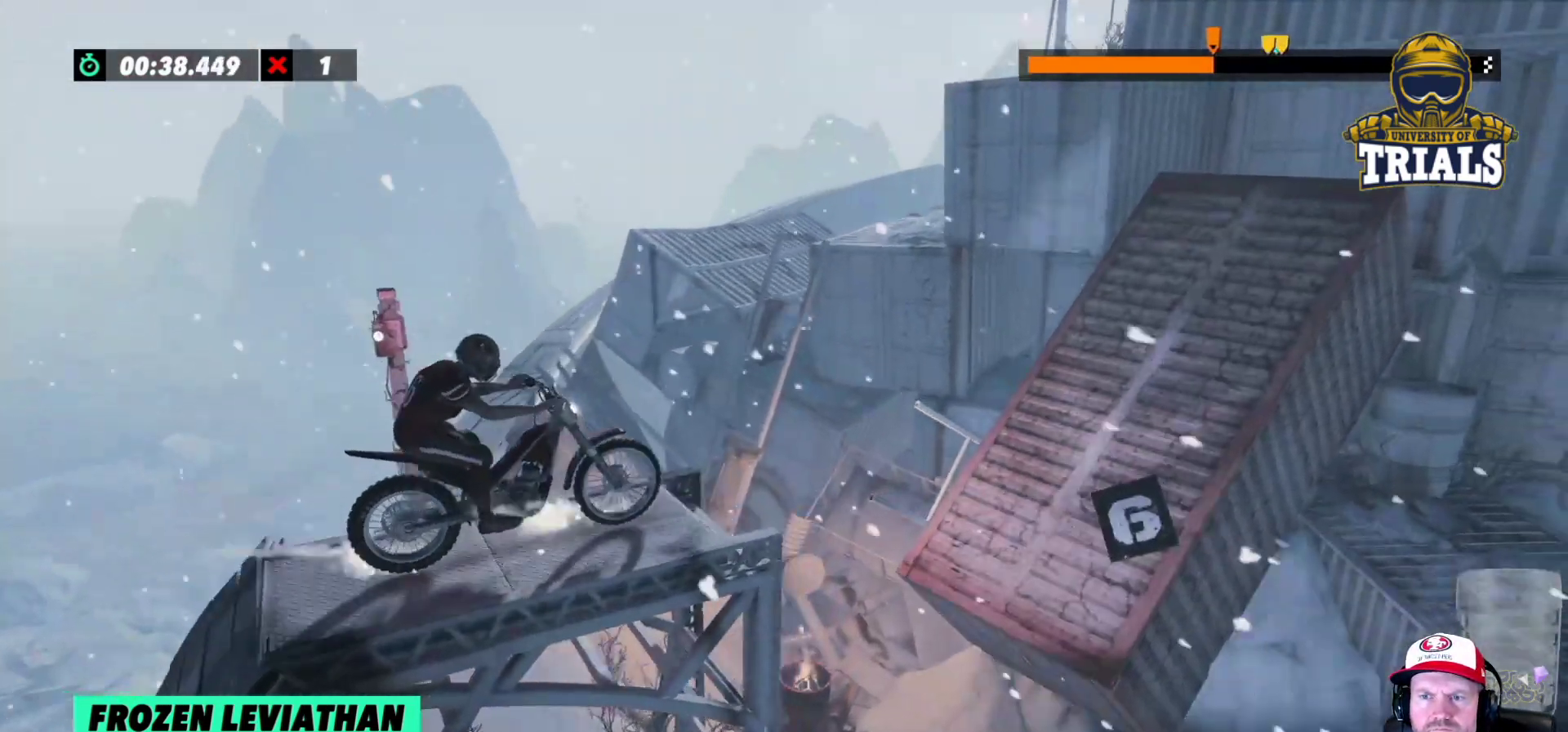
{"buttons": [], "left_stick": "center", "events": [[133, "R2", "up"], [150, "left_stick", "left"], [450, "left_stick", "center"]]}
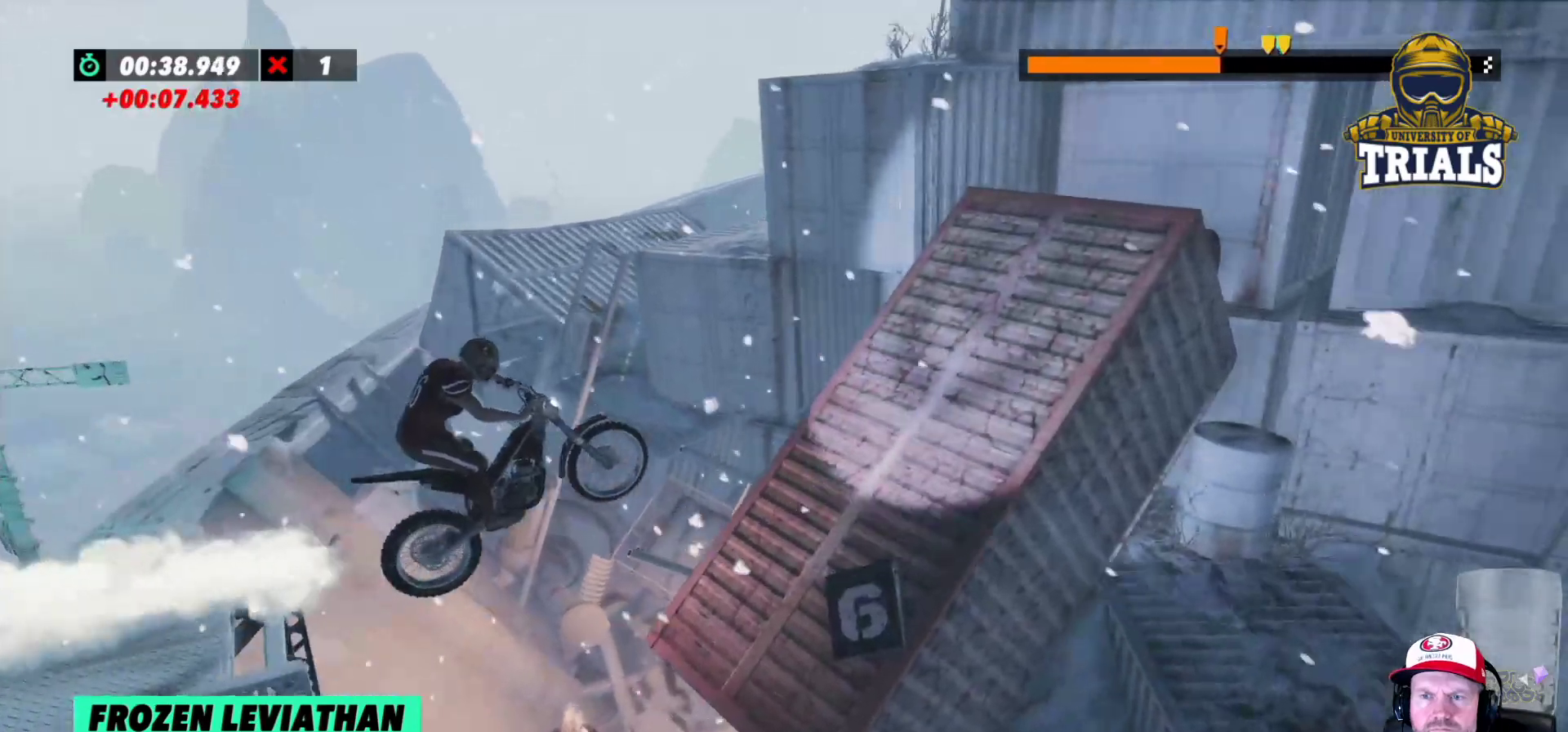
{"buttons": ["R2"], "left_stick": "right", "events": [[250, "left_stick", "right"], [433, "R2", "down"]]}
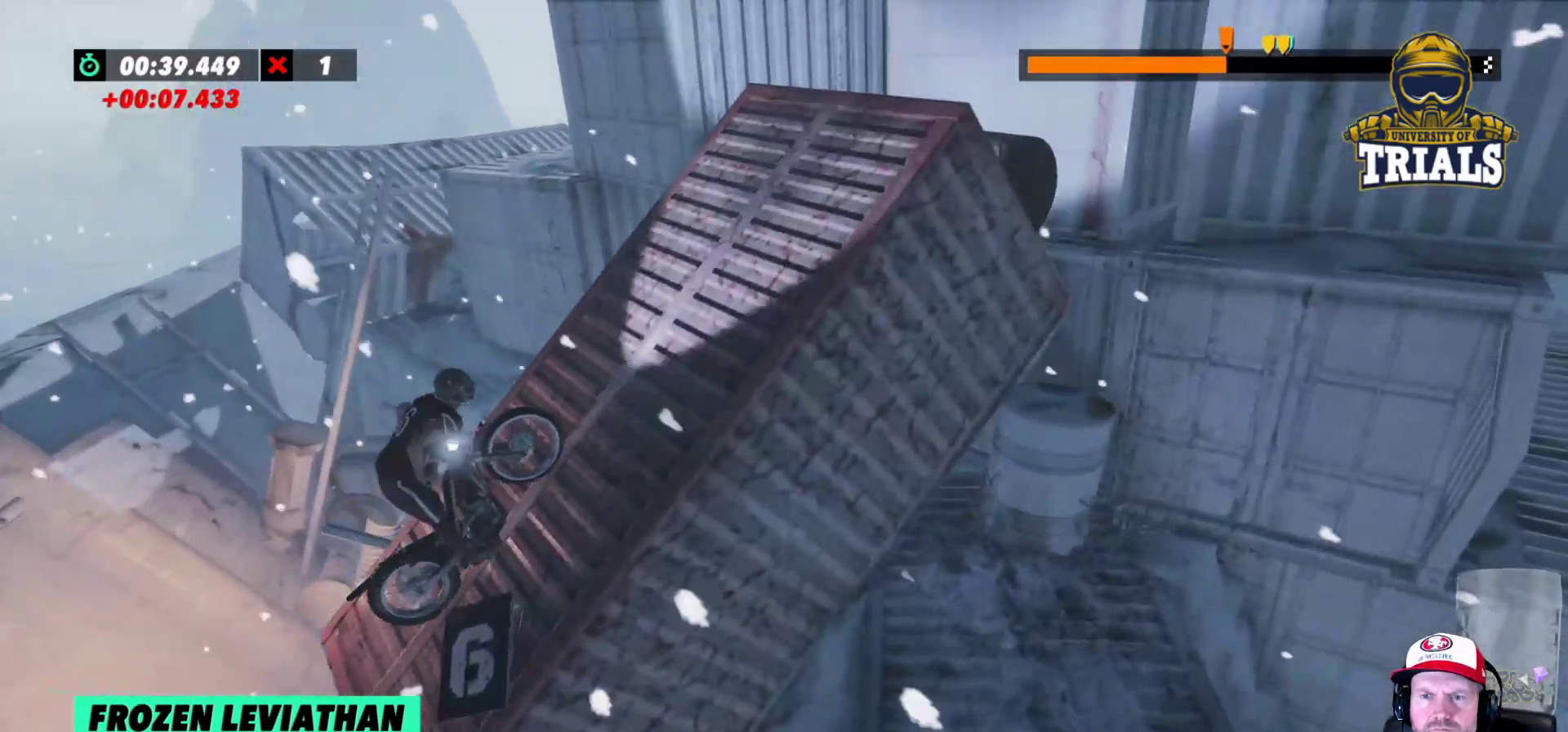
{"buttons": [], "left_stick": "center", "events": [[83, "R2", "up"], [150, "left_stick", "center"]]}
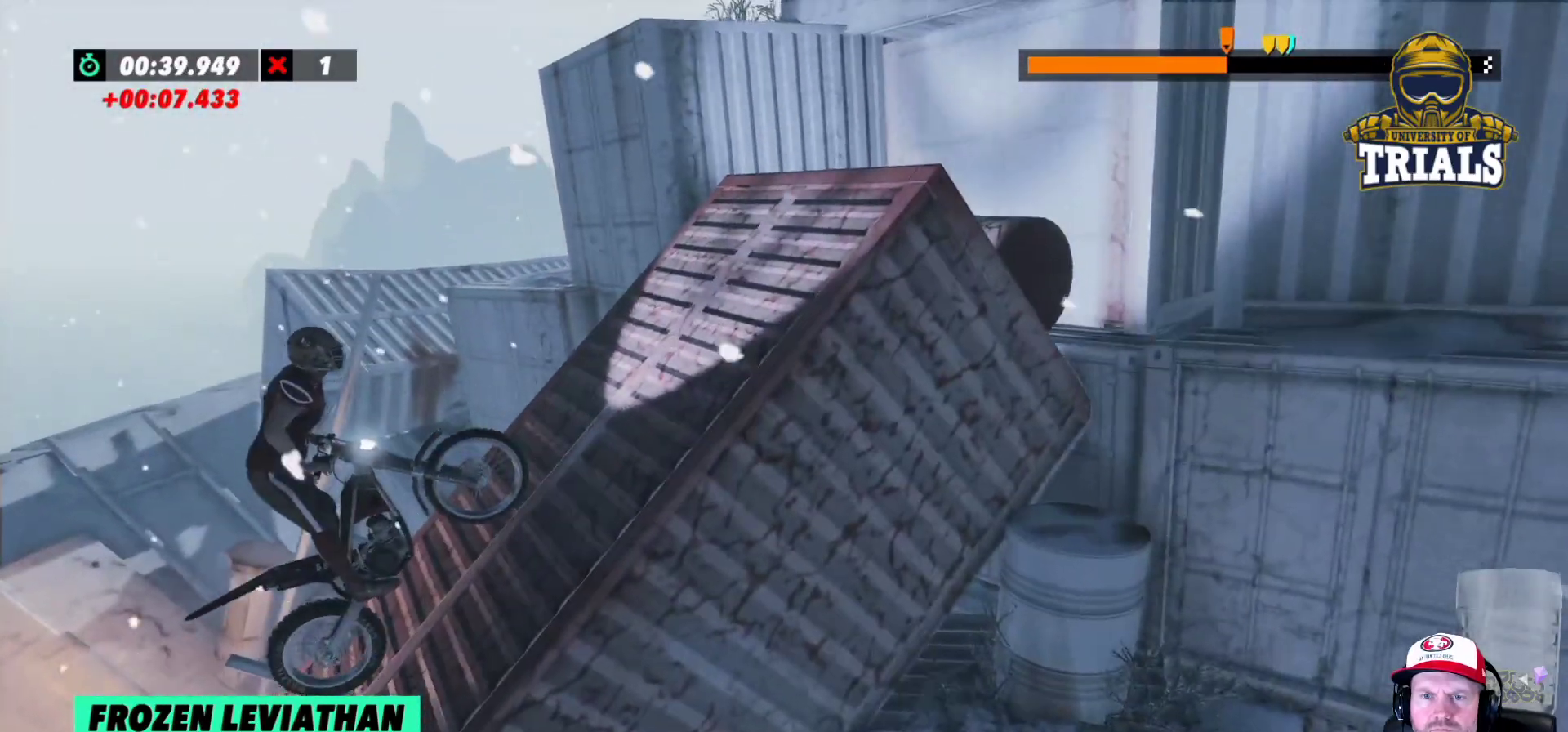
{"buttons": ["R2"], "left_stick": "right", "events": [[450, "R2", "down"], [450, "left_stick", "right"]]}
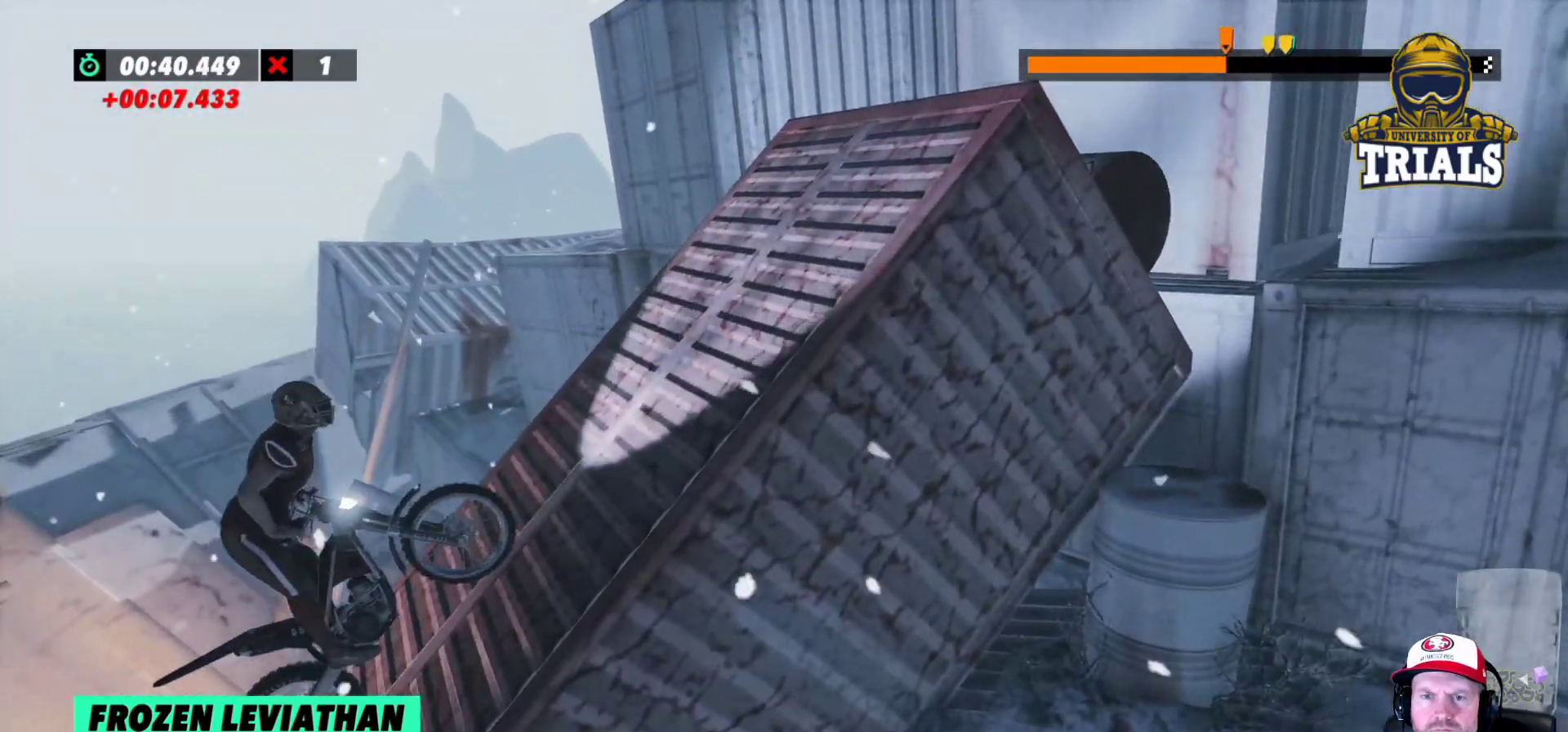
{"buttons": ["R2"], "left_stick": "right", "events": []}
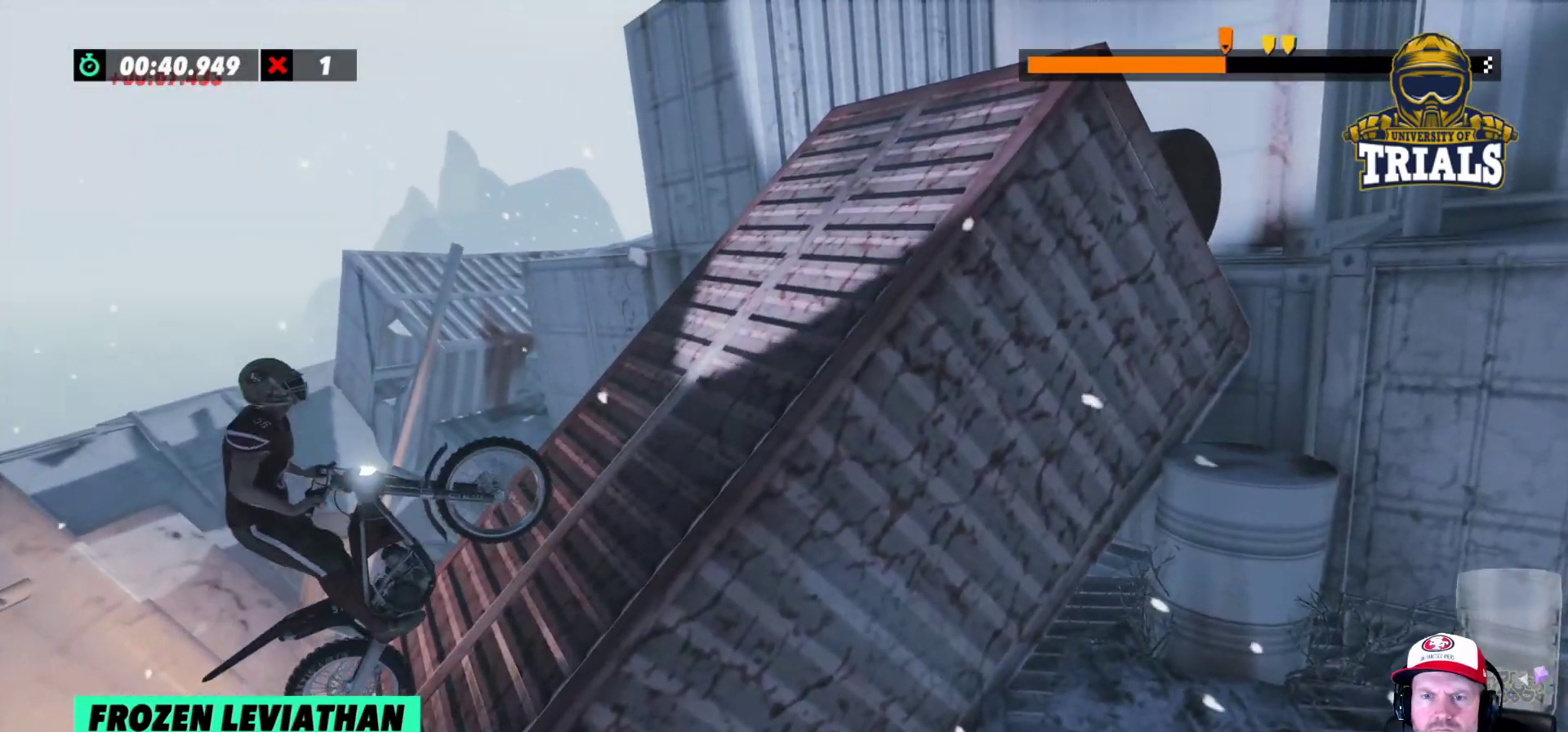
{"buttons": ["R2"], "left_stick": "right", "events": []}
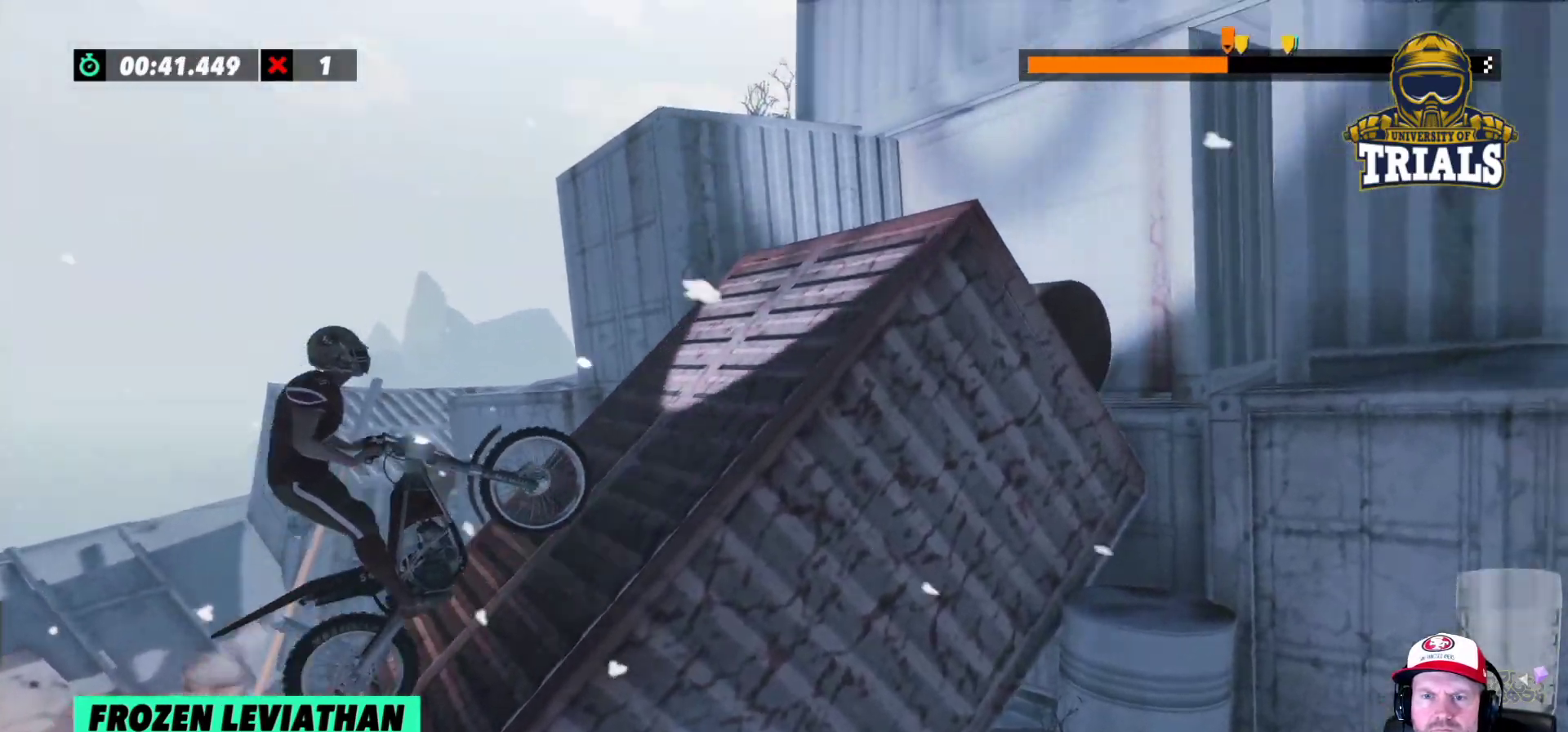
{"buttons": ["R2"], "left_stick": "right", "events": [[67, "left_stick", "left"], [400, "left_stick", "right"]]}
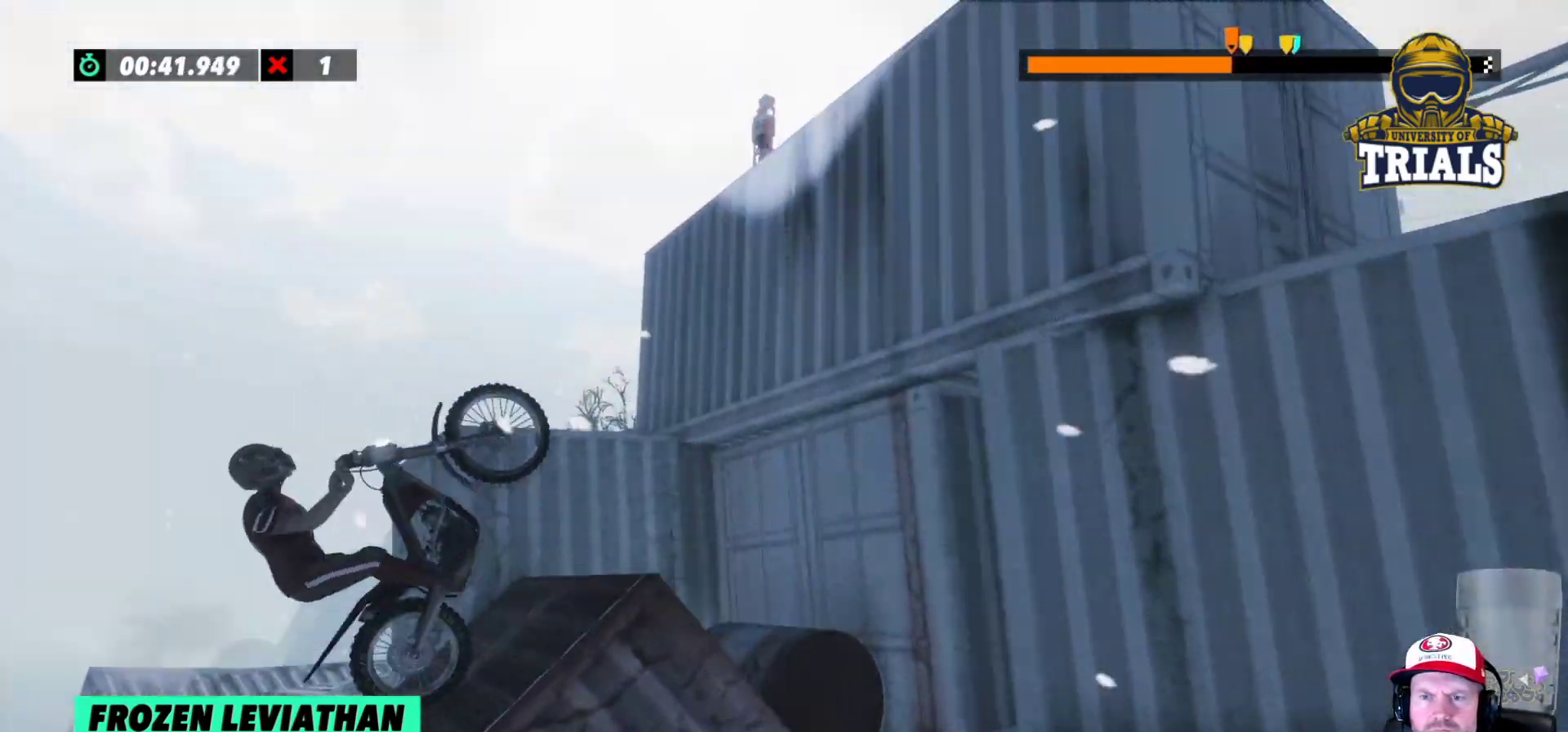
{"buttons": [], "left_stick": "right", "events": [[350, "R2", "up"]]}
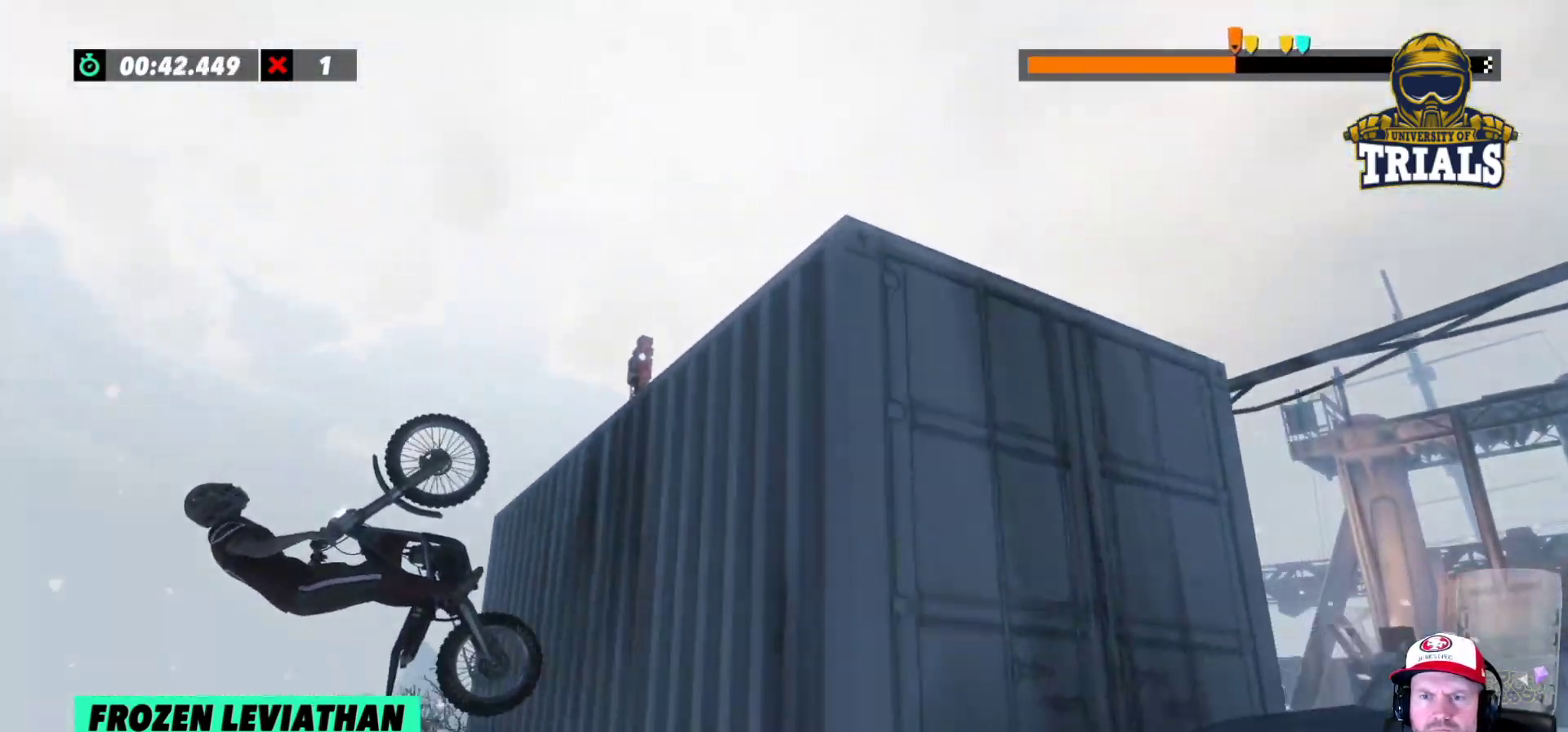
{"buttons": ["R2"], "left_stick": "right", "events": [[83, "R2", "down"]]}
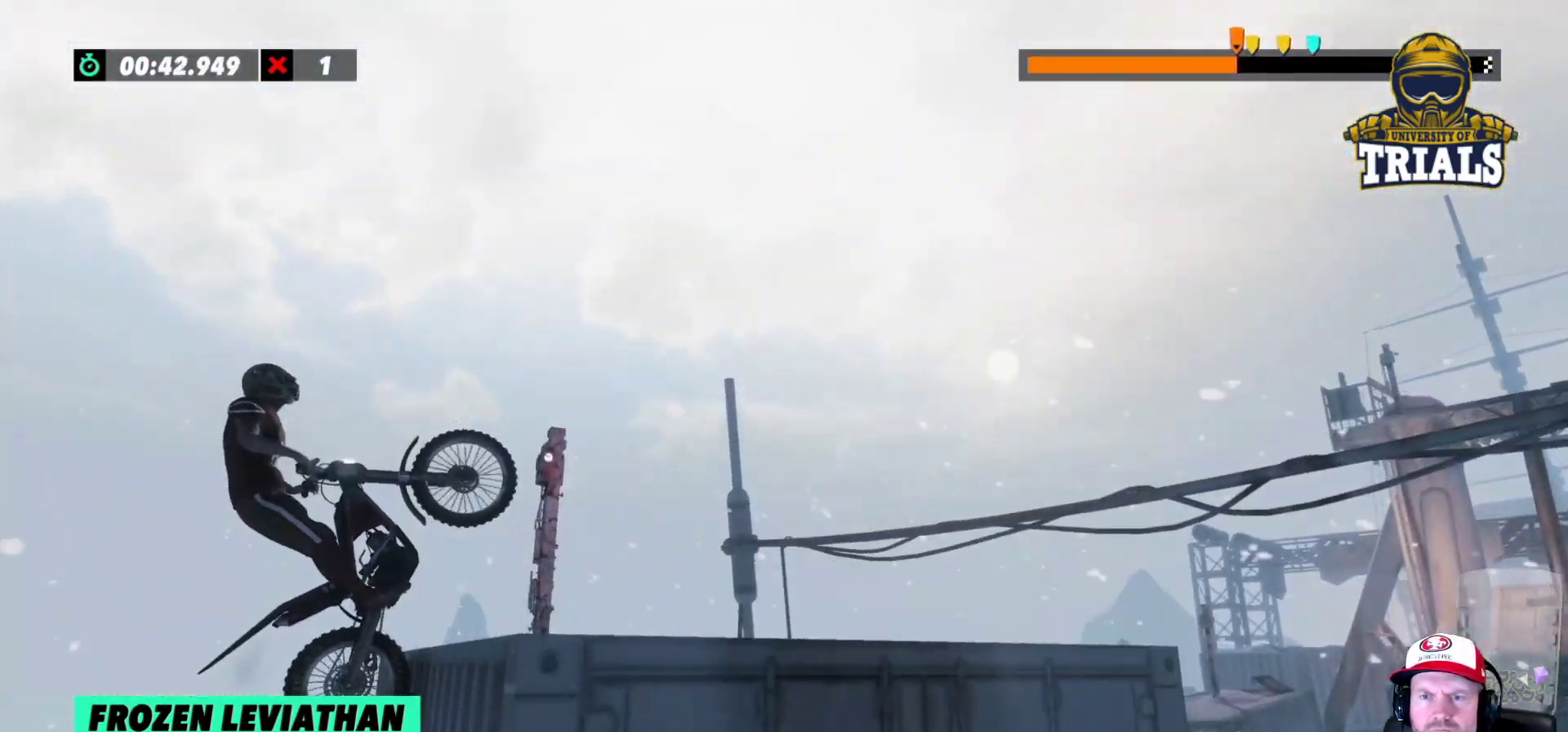
{"buttons": [], "left_stick": "left", "events": [[267, "left_stick", "left"], [383, "R2", "up"]]}
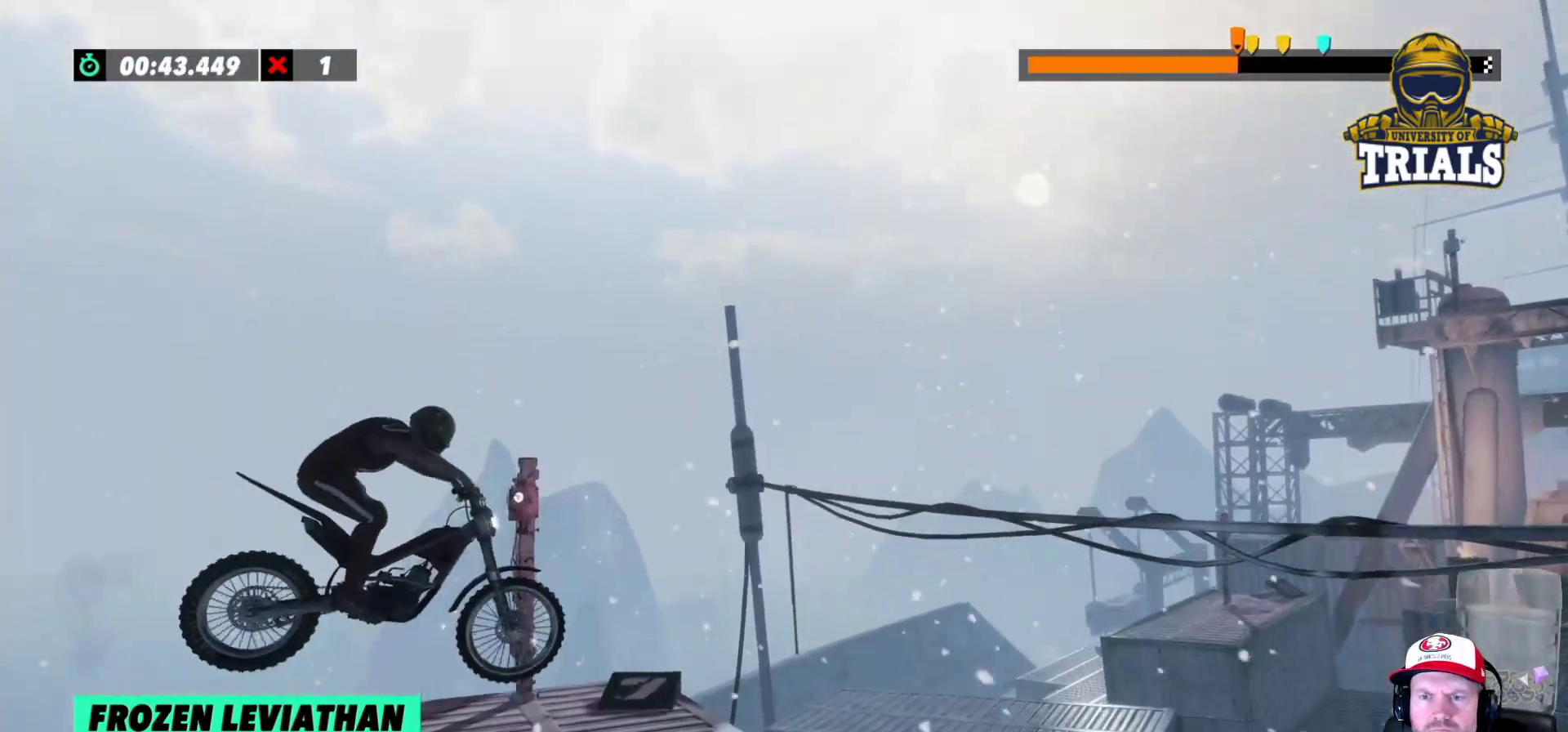
{"buttons": [], "left_stick": "center", "events": [[183, "left_stick", "center"]]}
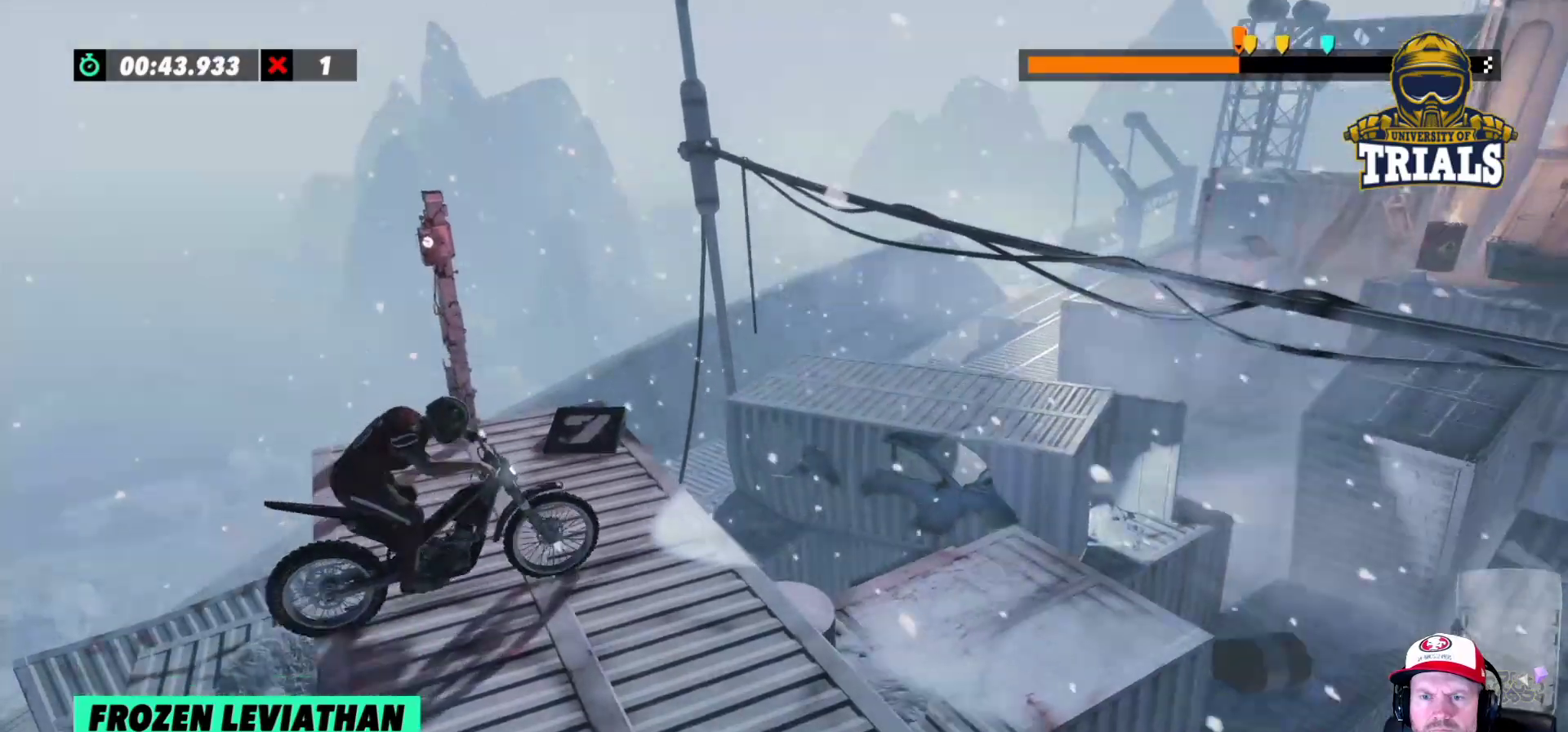
{"buttons": [], "left_stick": "center", "events": [[83, "R2", "down"], [117, "left_stick", "left"], [233, "R2", "up"], [450, "left_stick", "center"]]}
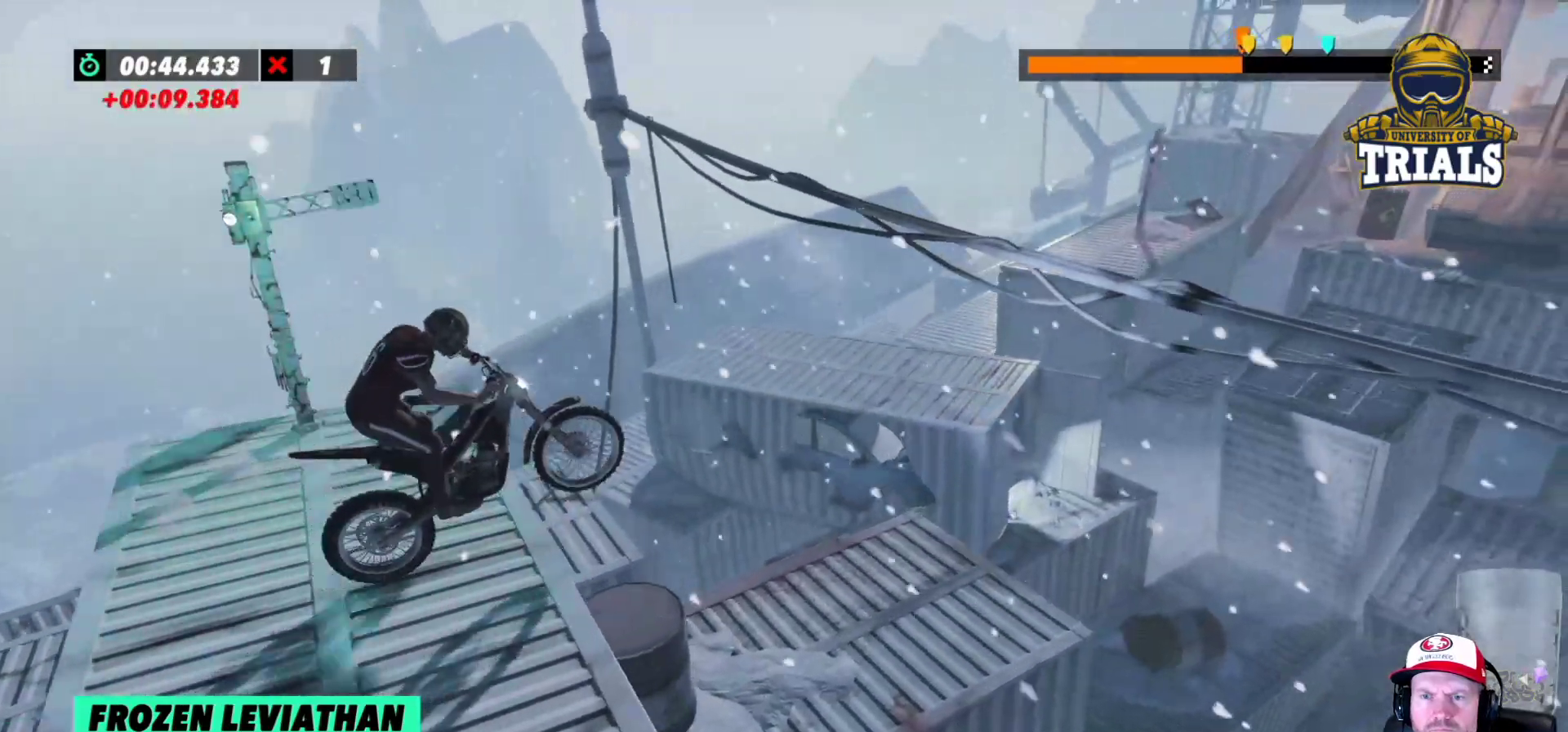
{"buttons": [], "left_stick": "left", "events": [[117, "left_stick", "left"], [333, "left_stick", "center"], [467, "left_stick", "left"]]}
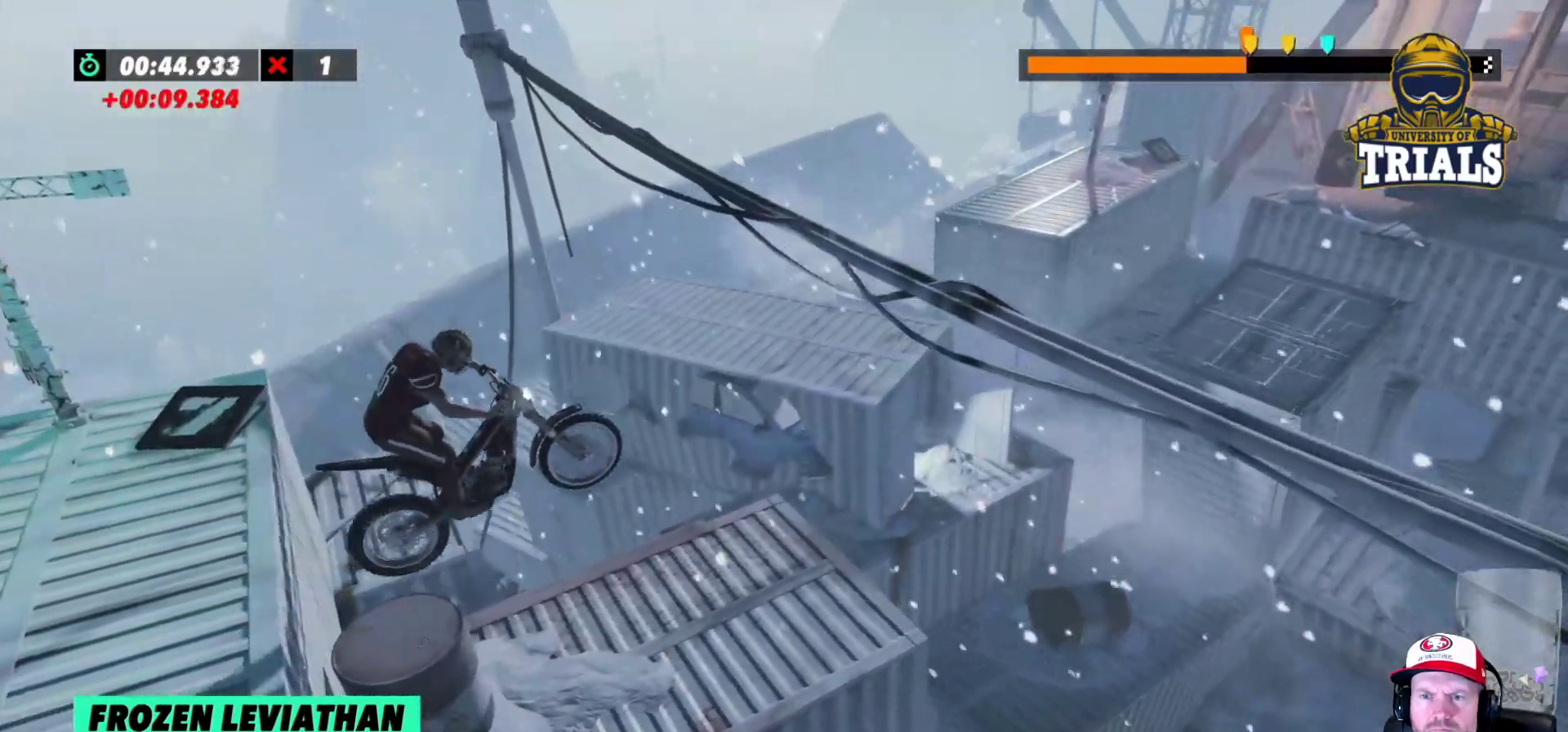
{"buttons": ["R2"], "left_stick": "center", "events": [[83, "left_stick", "center"], [167, "left_stick", "left"], [283, "R2", "down"], [283, "left_stick", "center"], [333, "left_stick", "left"], [500, "left_stick", "center"]]}
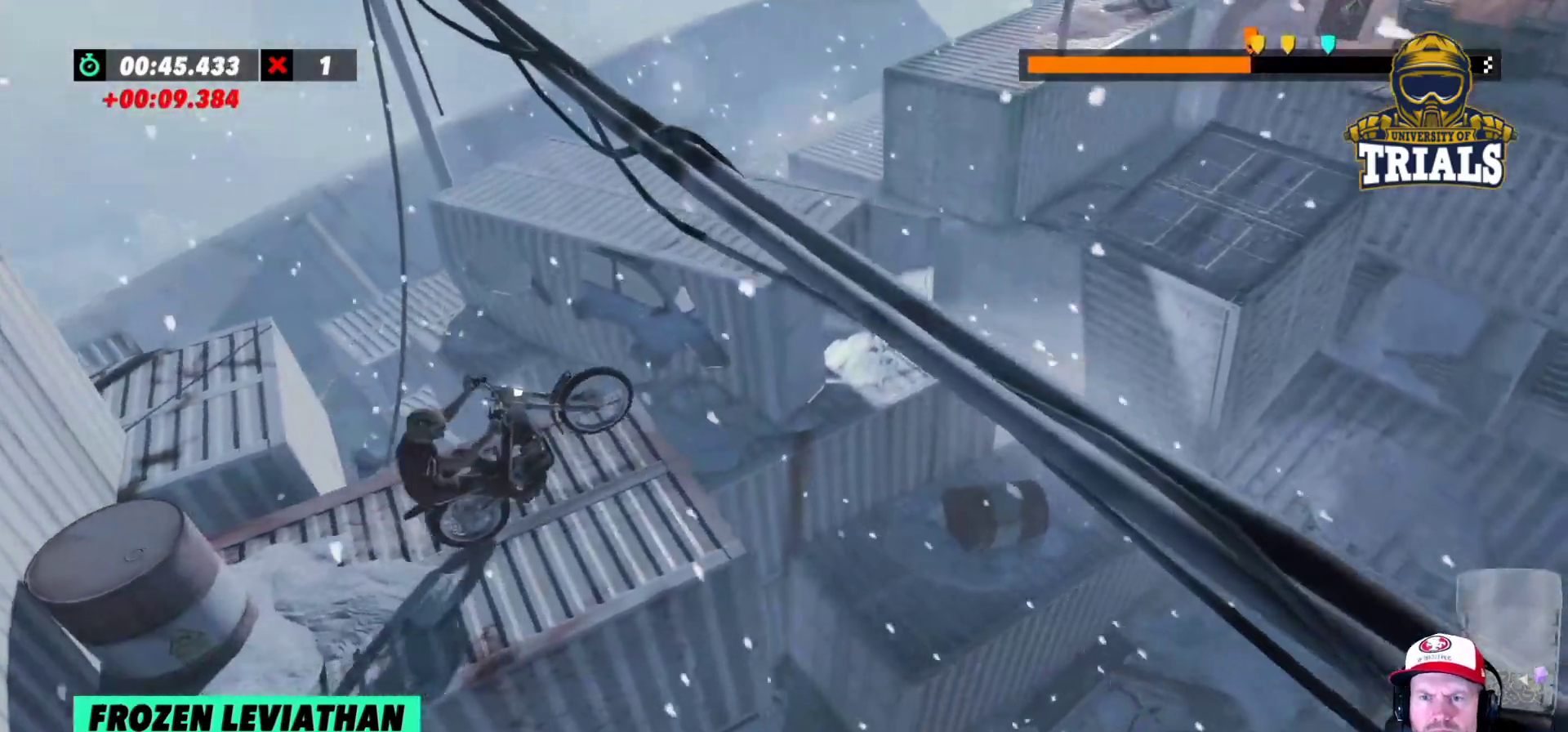
{"buttons": ["R2"], "left_stick": "left", "events": [[50, "left_stick", "right"], [267, "left_stick", "left"]]}
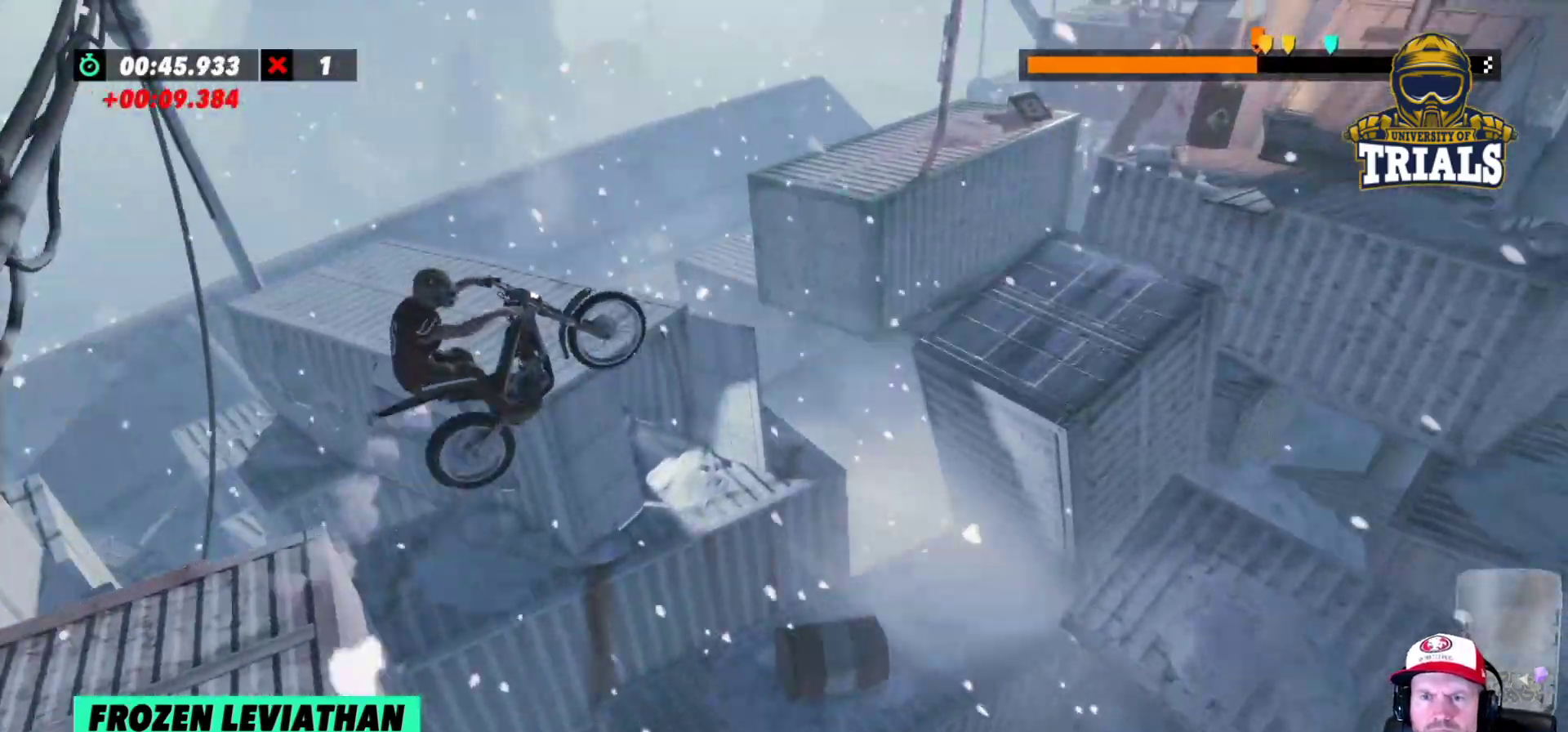
{"buttons": ["R2"], "left_stick": "right", "events": [[83, "left_stick", "center"], [483, "left_stick", "right"]]}
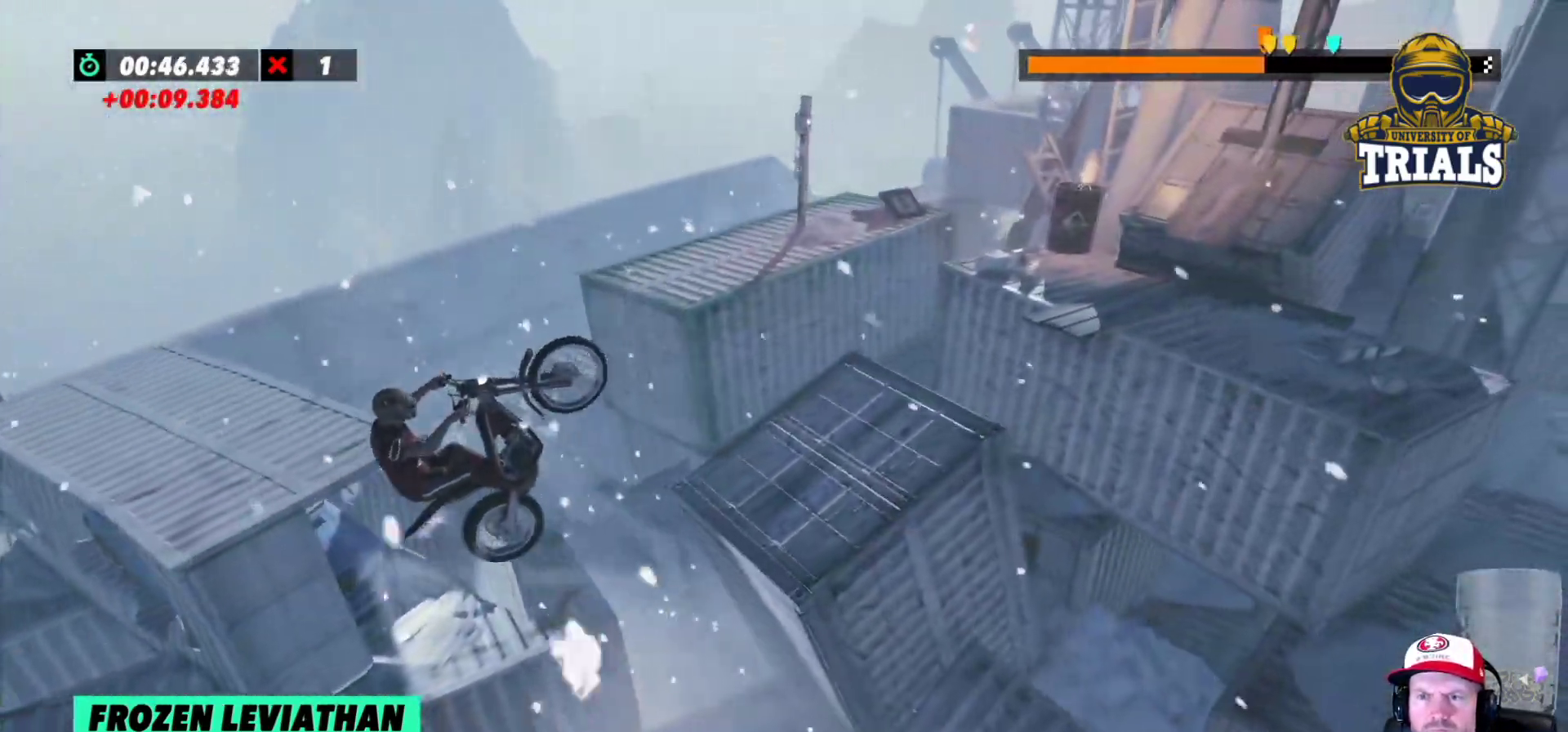
{"buttons": ["R2"], "left_stick": "left", "events": [[233, "left_stick", "left"]]}
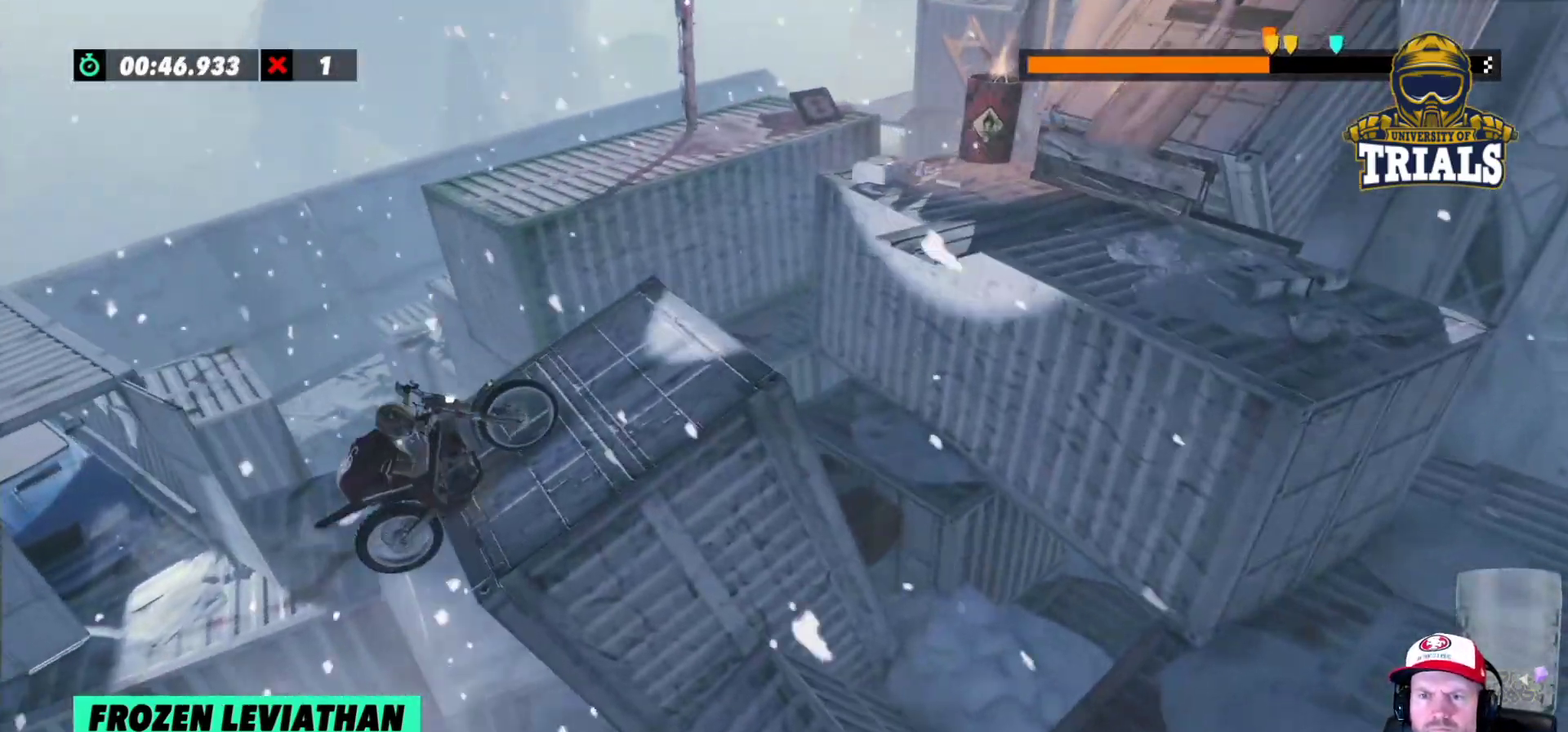
{"buttons": ["R2"], "left_stick": "left", "events": [[167, "left_stick", "center"], [283, "left_stick", "left"]]}
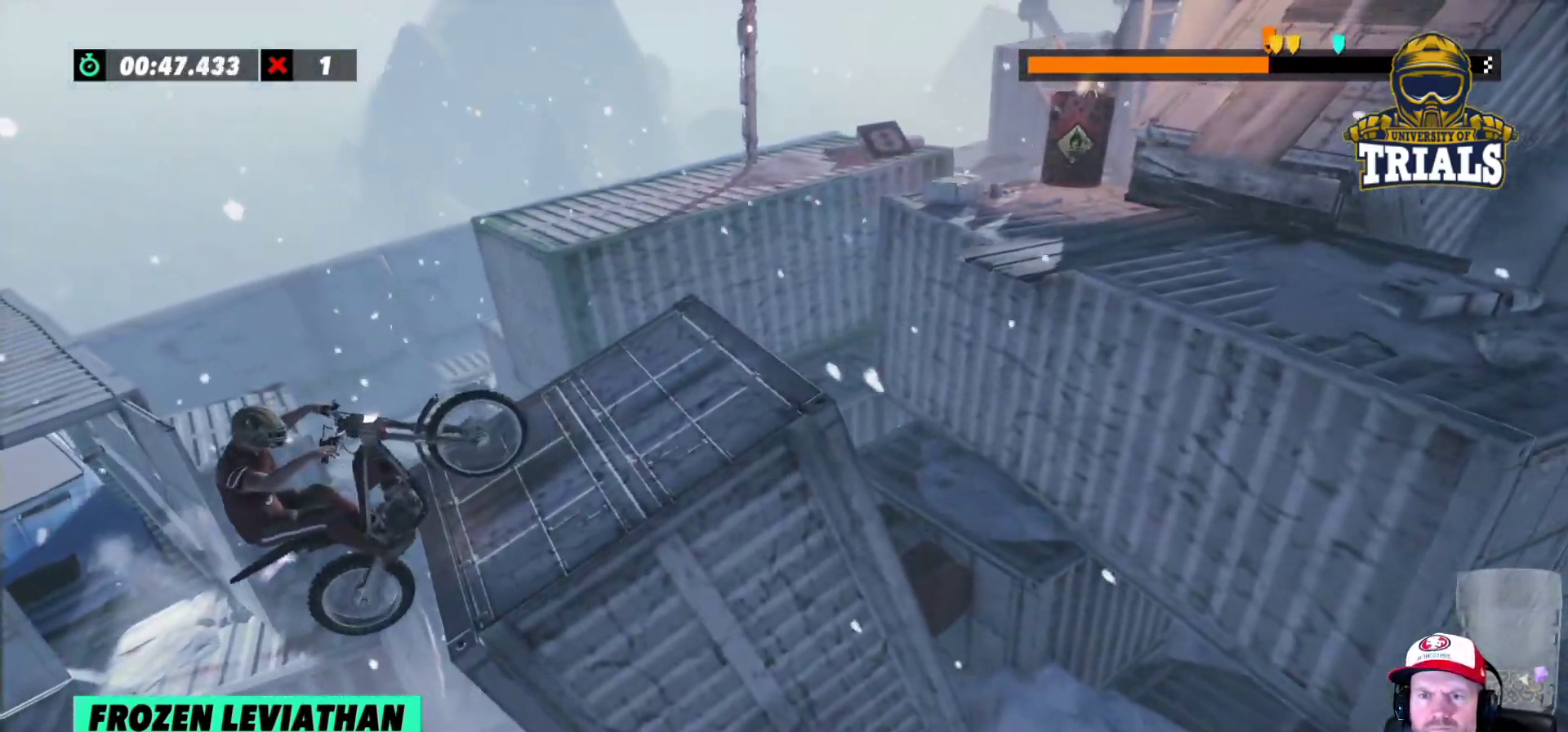
{"buttons": [], "left_stick": "right", "events": [[250, "left_stick", "center"], [300, "left_stick", "right"], [433, "R2", "up"]]}
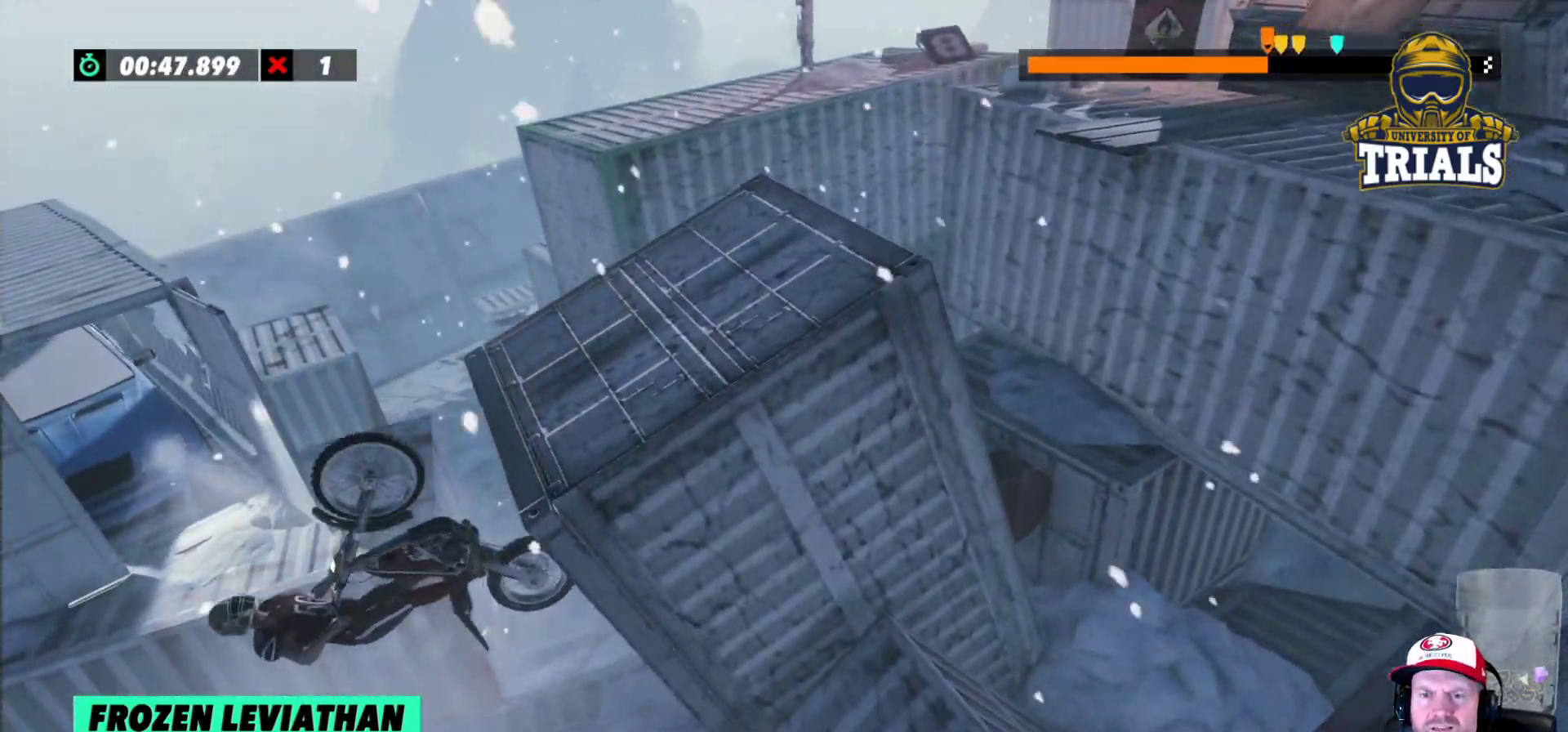
{"buttons": [], "left_stick": "center", "events": [[17, "left_stick", "center"], [233, "R2", "down"], [267, "left_stick", "left"], [450, "R2", "up"], [483, "left_stick", "center"]]}
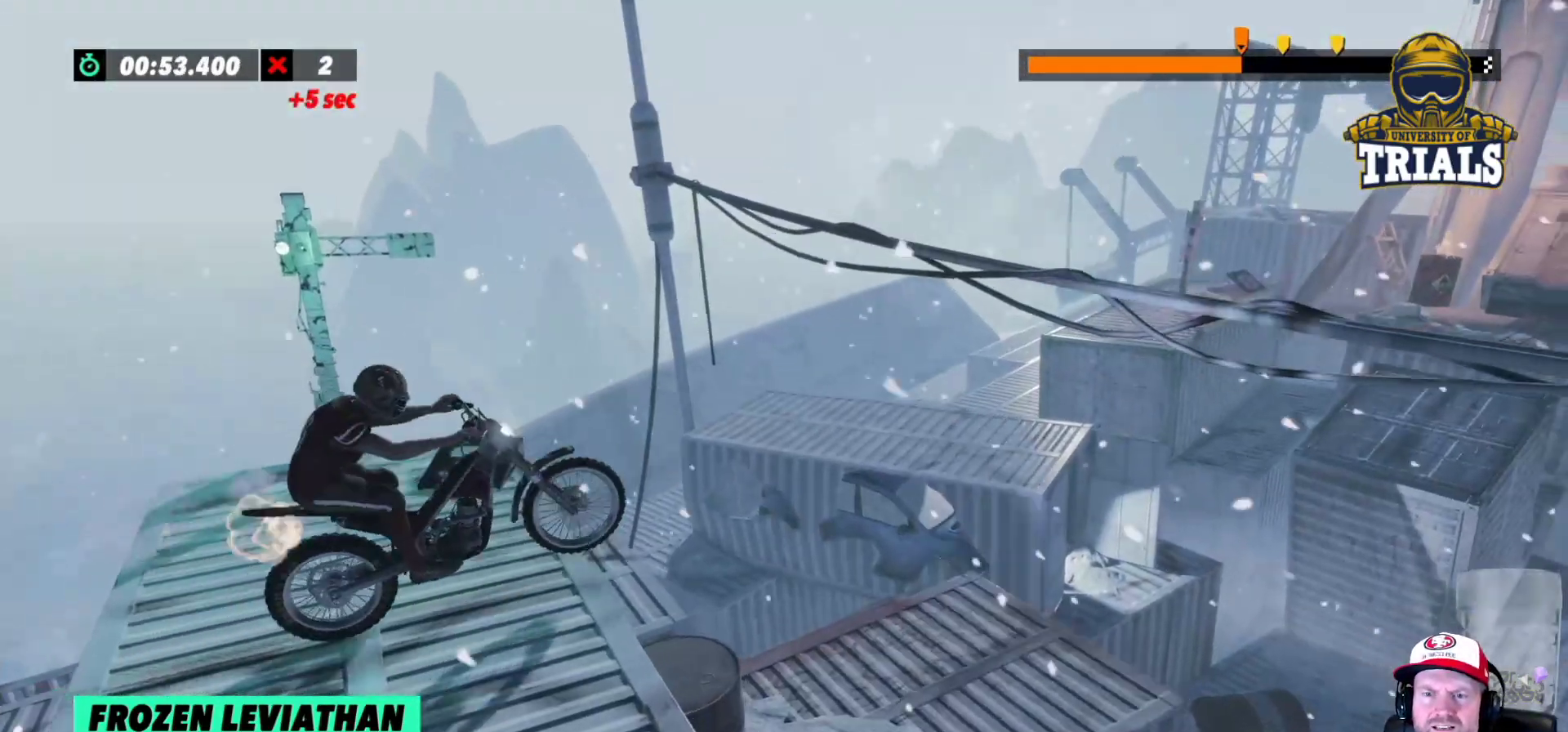
{"buttons": [], "left_stick": "left", "events": [[167, "left_stick", "left"], [350, "left_stick", "center"], [467, "left_stick", "left"]]}
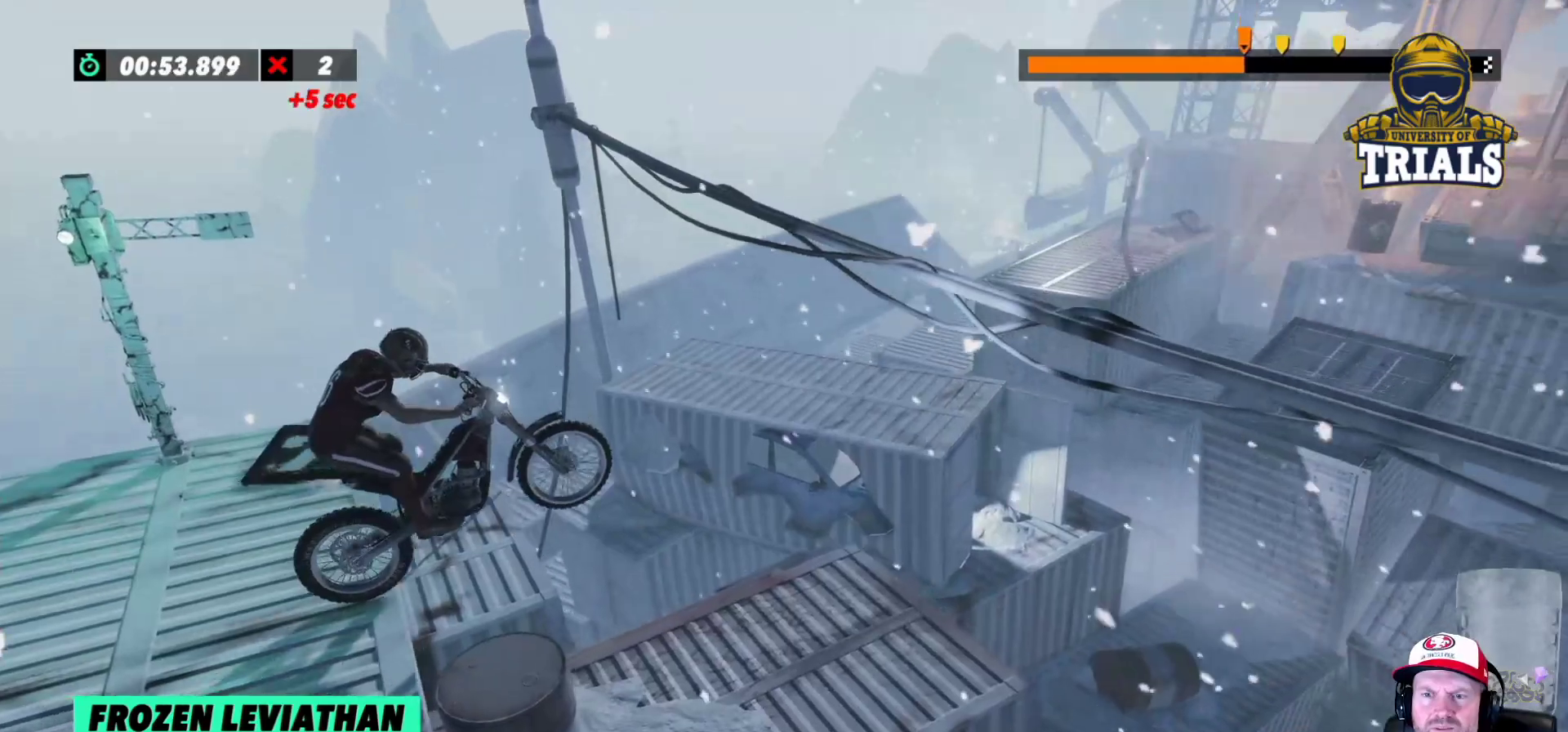
{"buttons": [], "left_stick": "left", "events": [[100, "R2", "down"], [200, "R2", "up"], [233, "left_stick", "center"], [383, "left_stick", "left"]]}
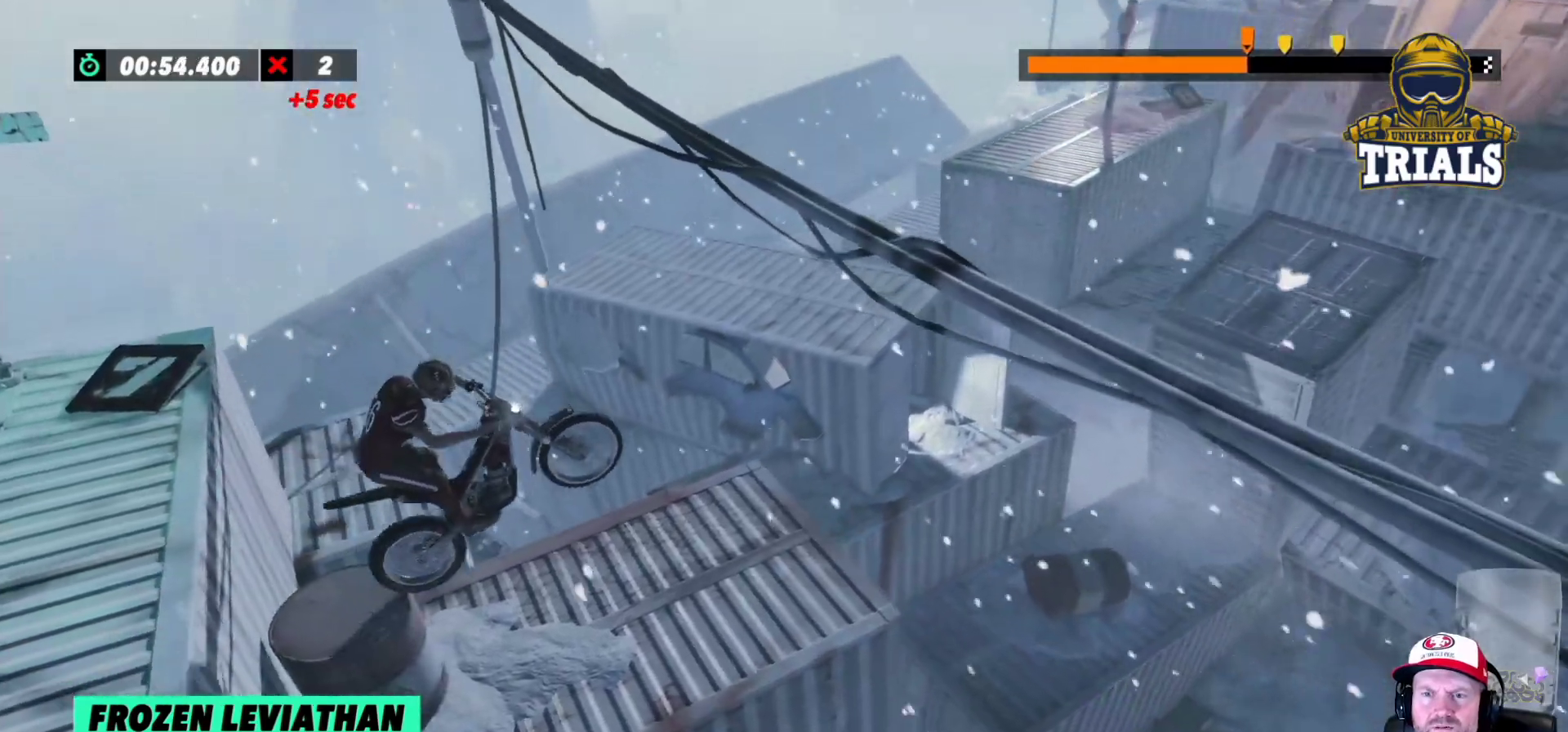
{"buttons": ["R2"], "left_stick": "center", "events": [[50, "left_stick", "center"], [367, "R2", "down"]]}
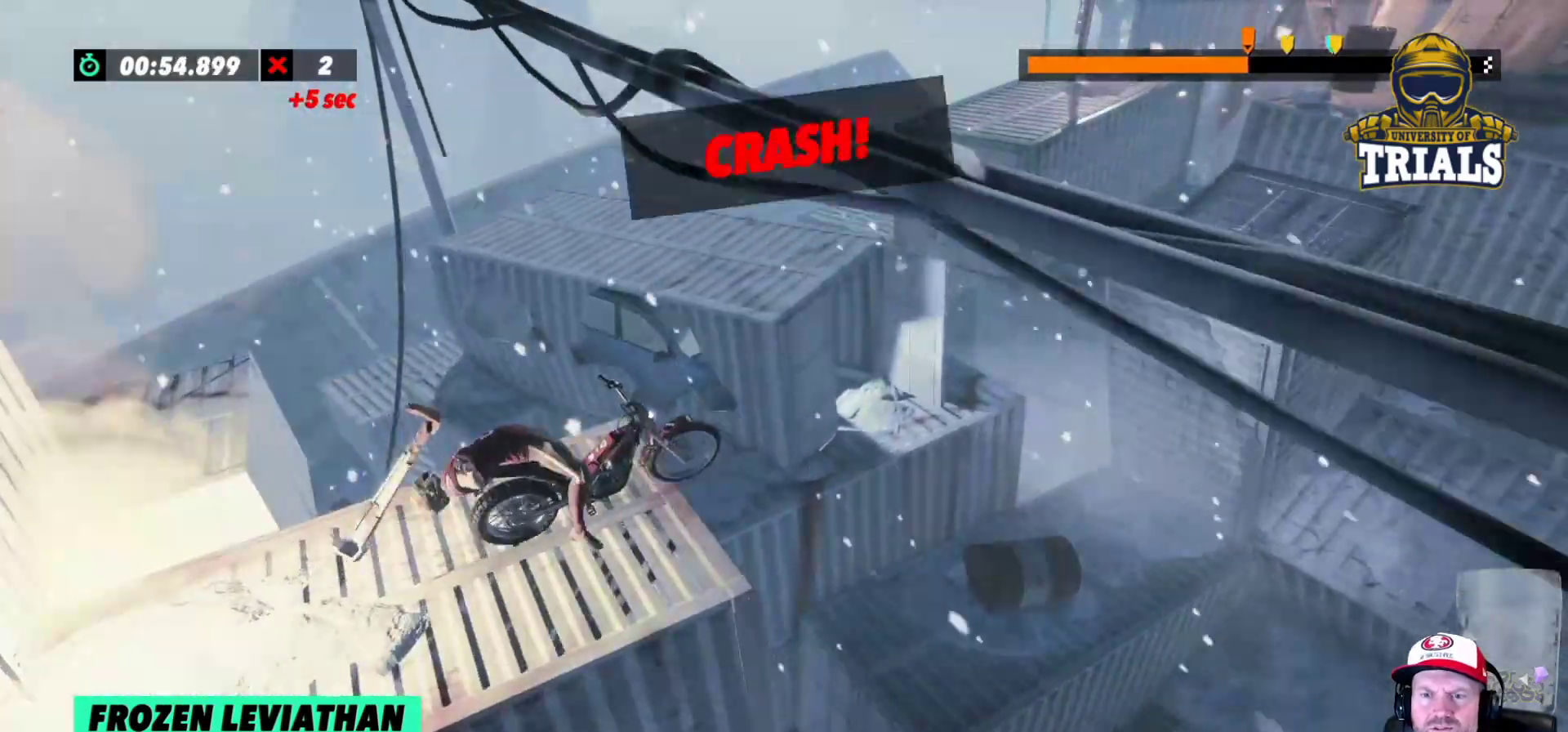
{"buttons": ["R2"], "left_stick": "left", "events": [[33, "left_stick", "right"], [133, "R2", "up"], [167, "left_stick", "center"], [350, "R2", "down"], [417, "left_stick", "left"]]}
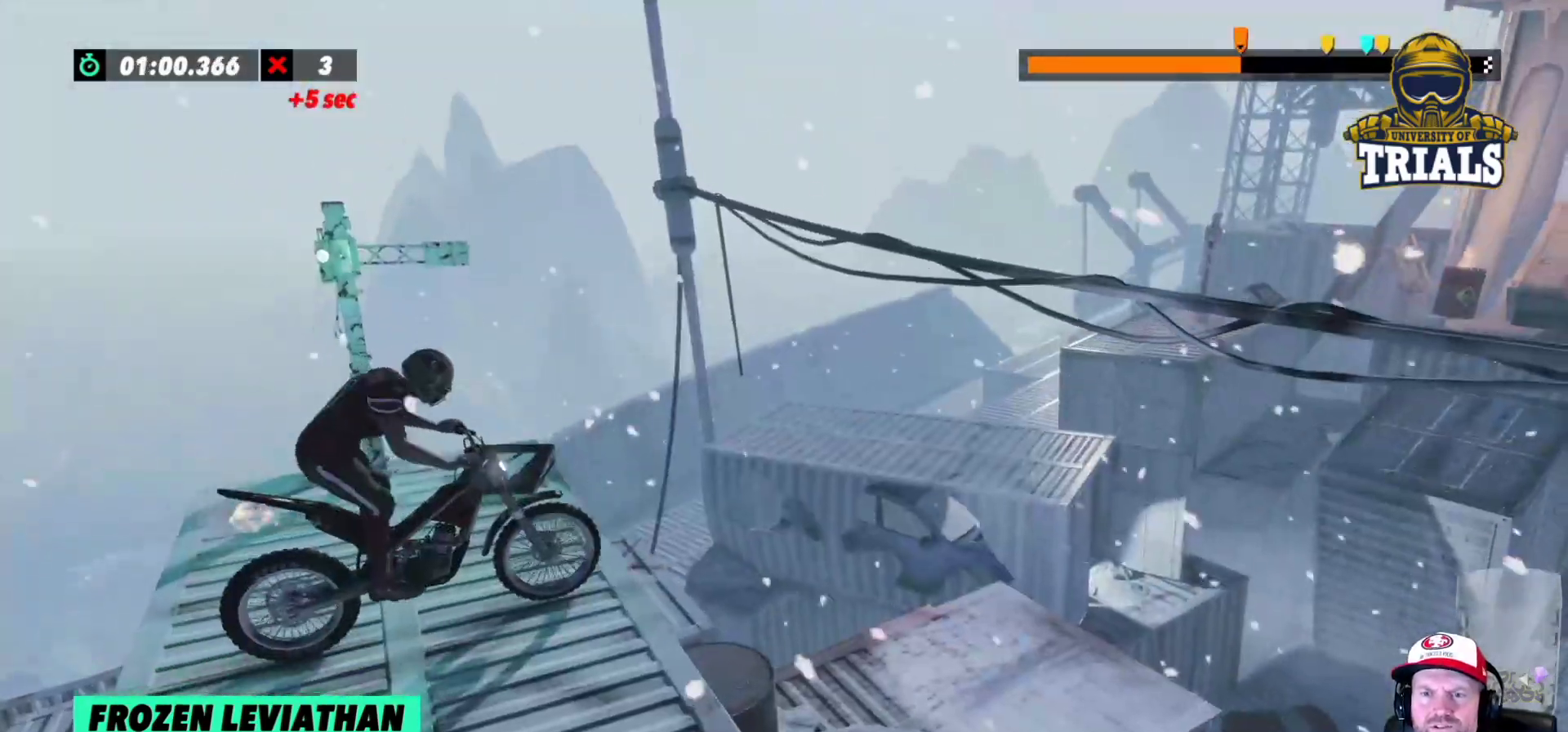
{"buttons": [], "left_stick": "center", "events": [[50, "left_stick", "center"], [83, "R2", "up"], [283, "R2", "down"], [283, "left_stick", "left"], [383, "R2", "up"], [467, "left_stick", "center"]]}
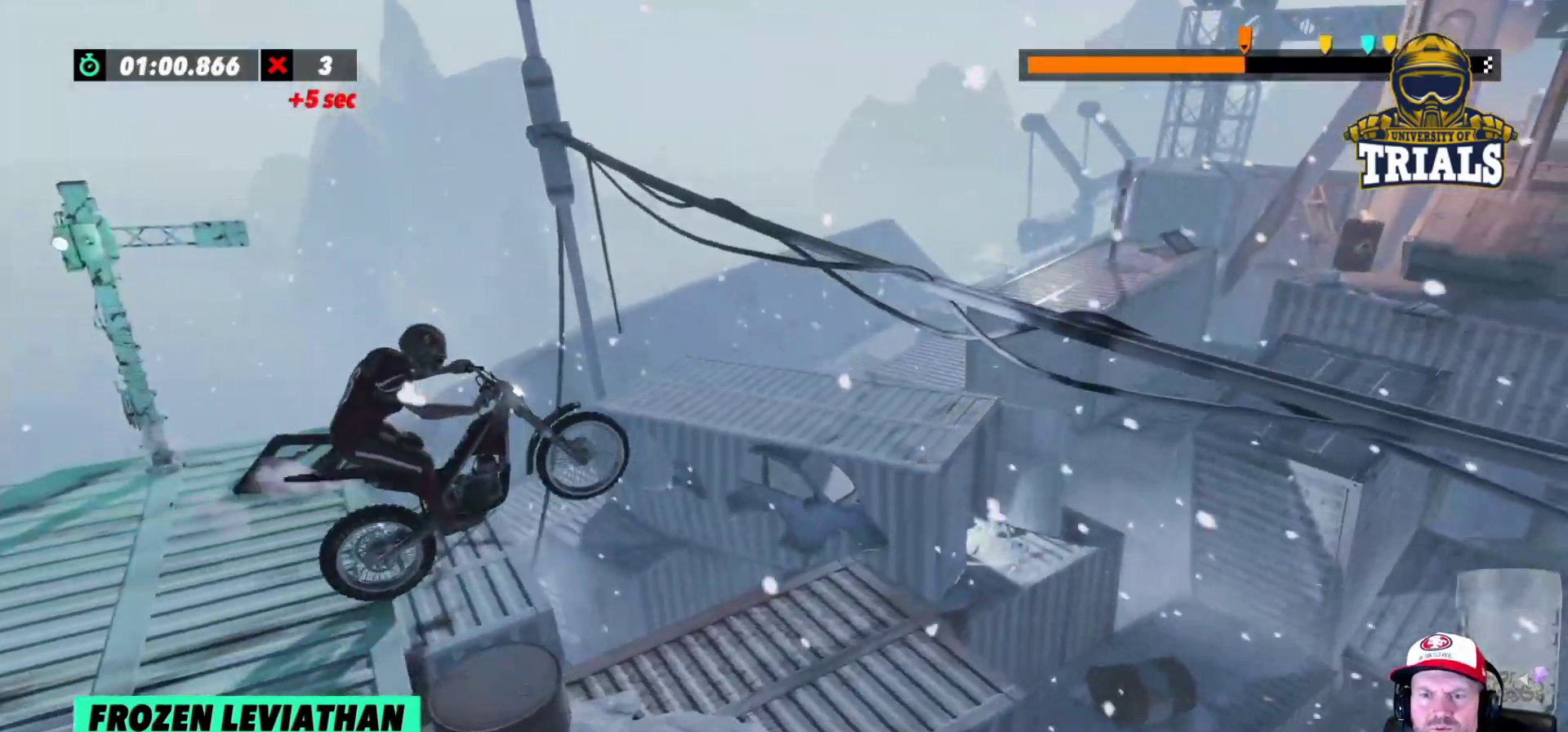
{"buttons": [], "left_stick": "center", "events": [[350, "left_stick", "left"], [467, "left_stick", "center"]]}
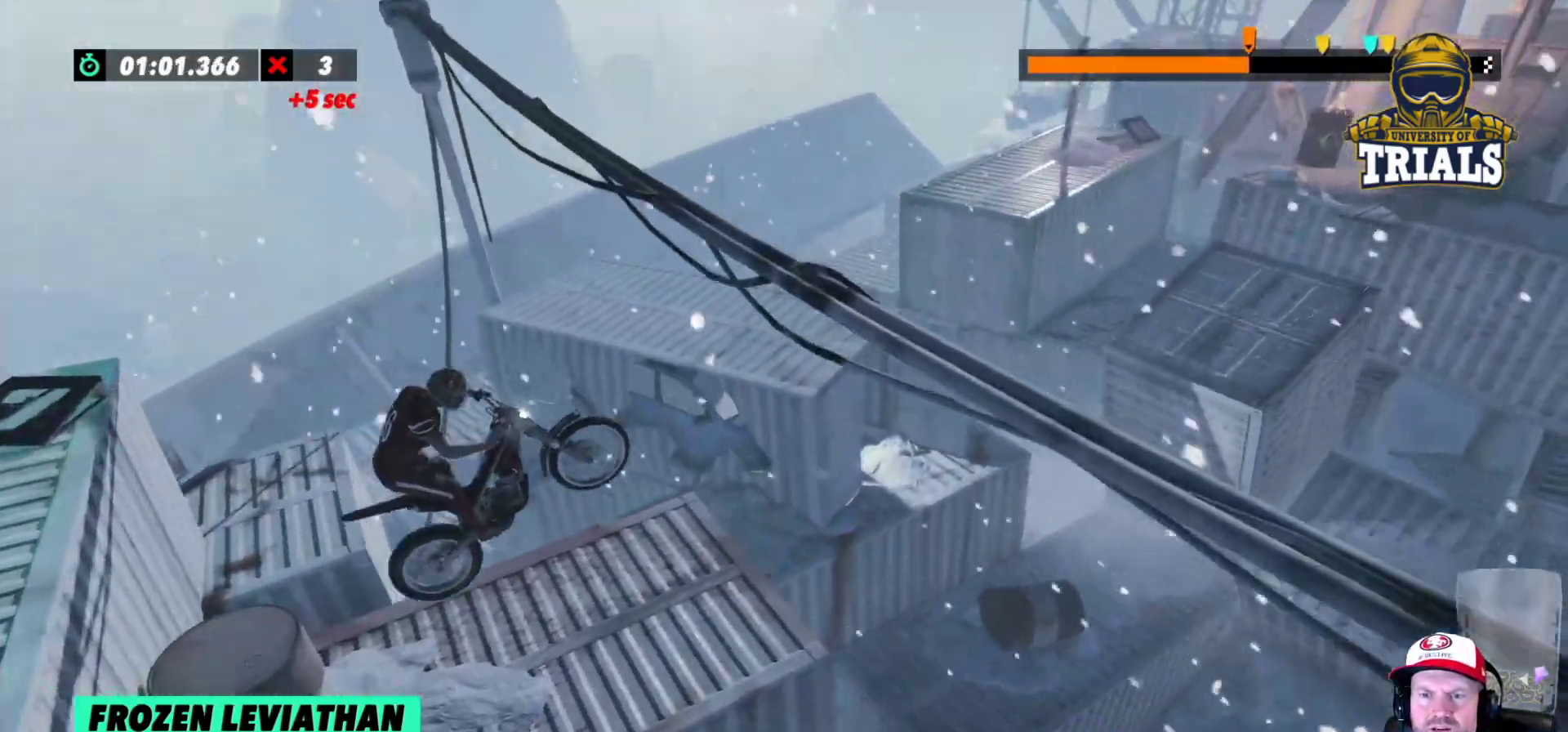
{"buttons": ["R2"], "left_stick": "left", "events": [[83, "R2", "down"], [133, "left_stick", "left"], [333, "left_stick", "right"], [500, "left_stick", "left"]]}
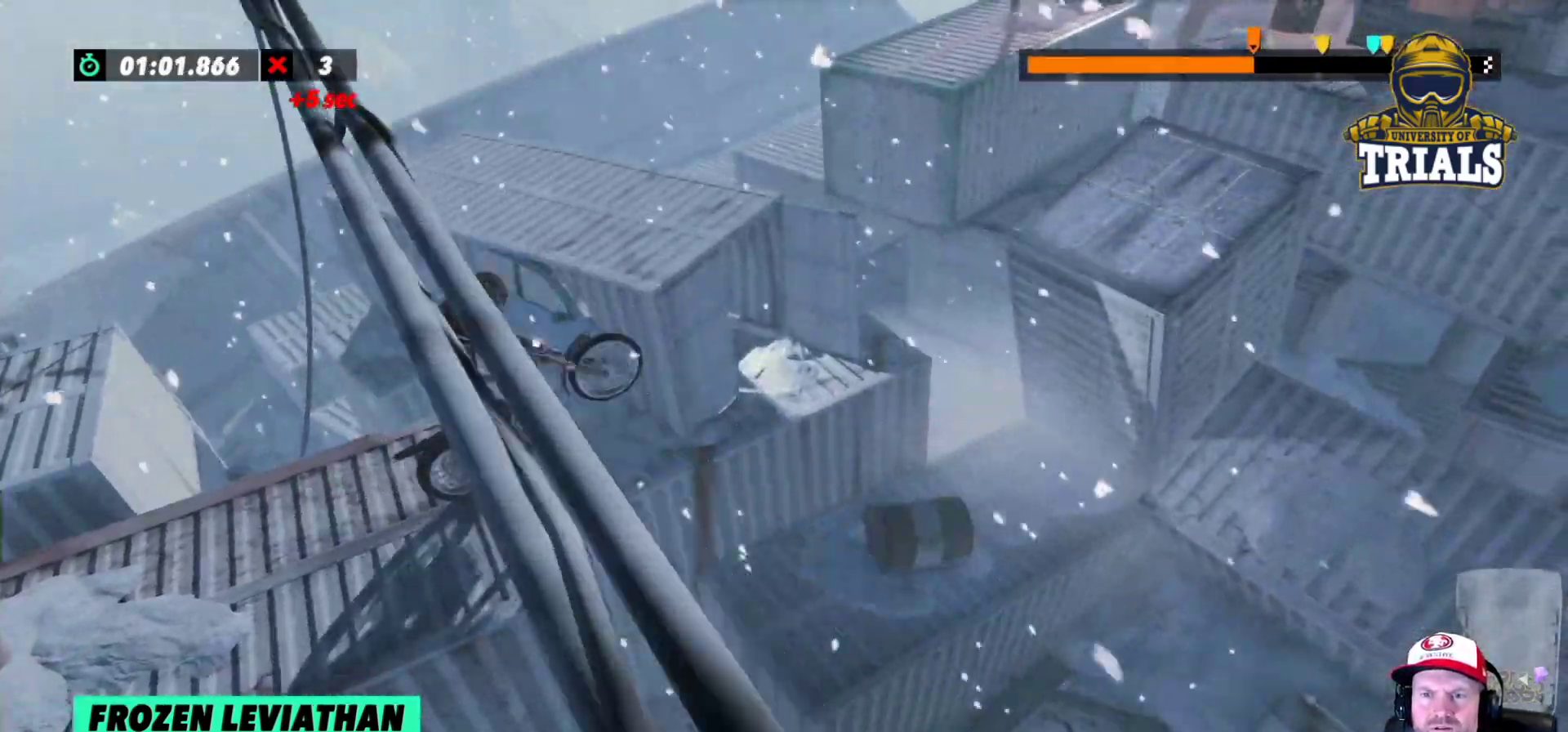
{"buttons": ["R2"], "left_stick": "right", "events": [[467, "left_stick", "right"]]}
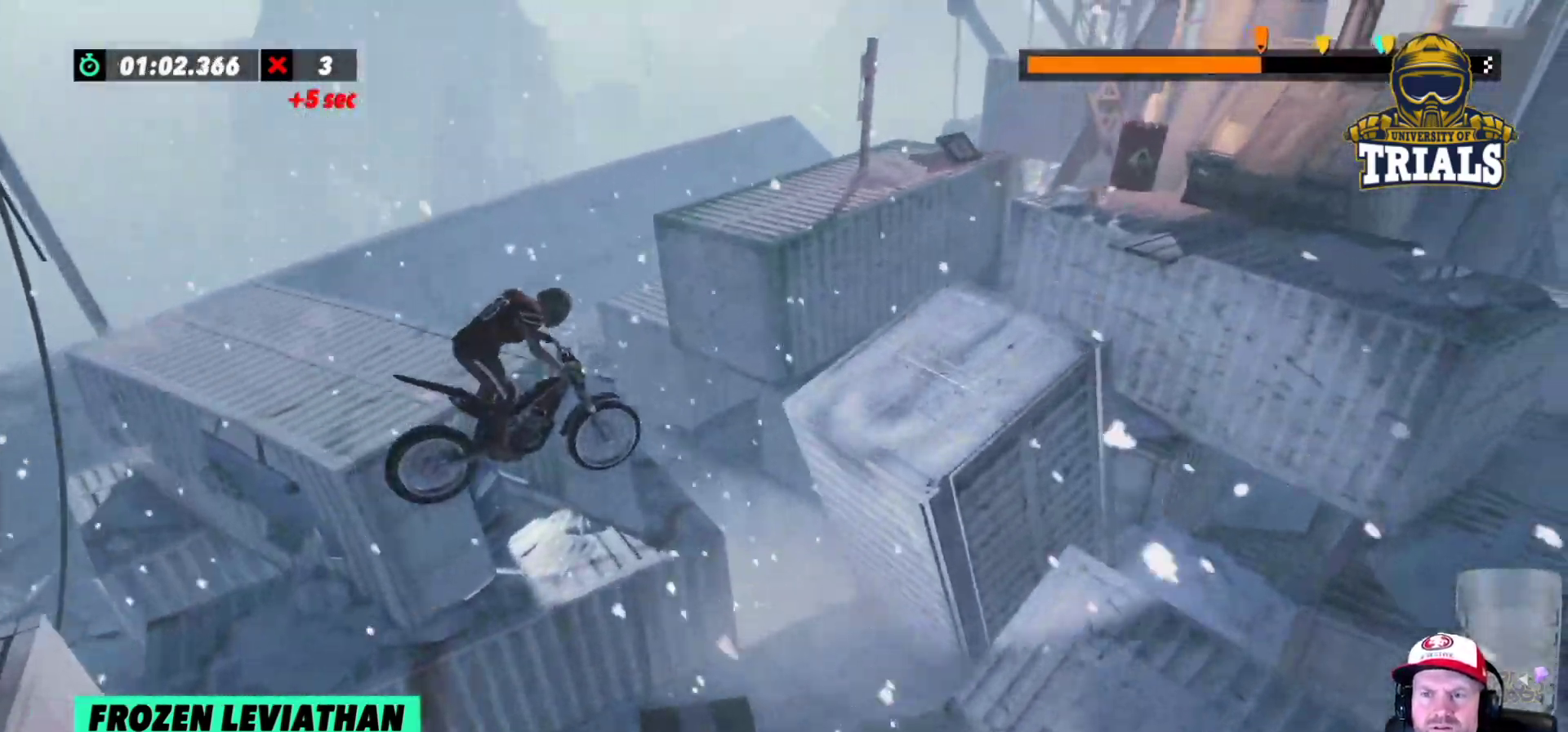
{"buttons": ["R2"], "left_stick": "center", "events": [[83, "left_stick", "left"], [283, "left_stick", "center"]]}